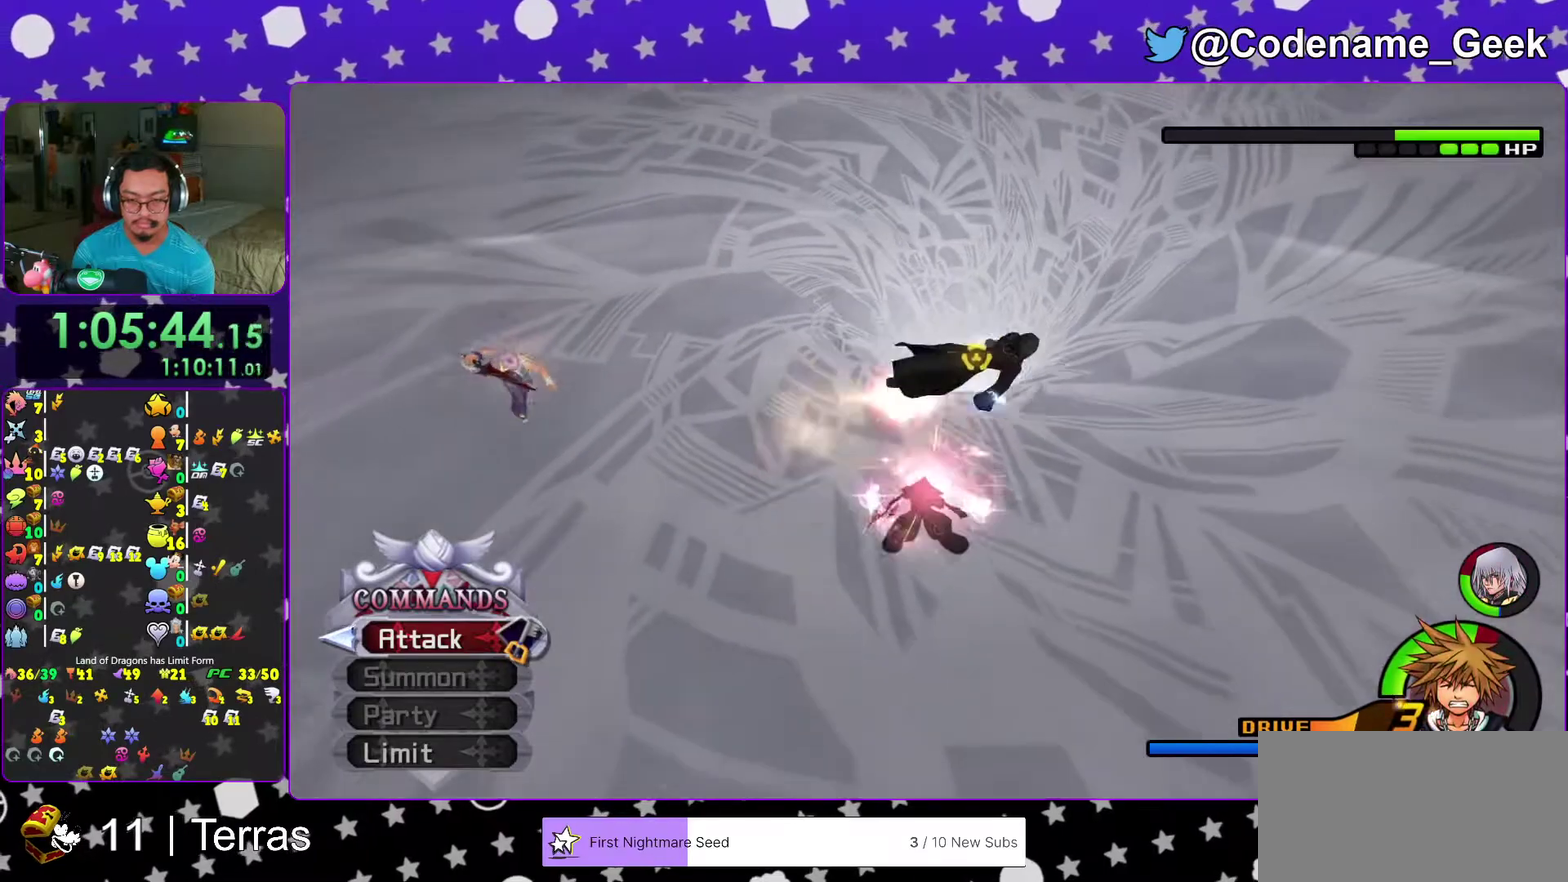
Gameplay with a controller (Nintendo layout); each line is a JSON object with the inputs held at the frame after it (dt_ms = milliseconds from this image to that frame). "events" lists button and stick changes between this image and that frame as [ms after this image, input, new state], when the widget could be followed in between. This overlay highlights the sticks when they move; stick clicks (L3 R3) are not distinguishable. Not read: L3 R3.
{"dt_ms": 500, "buttons": ["B"], "left_stick": "center", "right_stick": "center", "events": [[217, "left_stick", "center"], [500, "B", "down"]]}
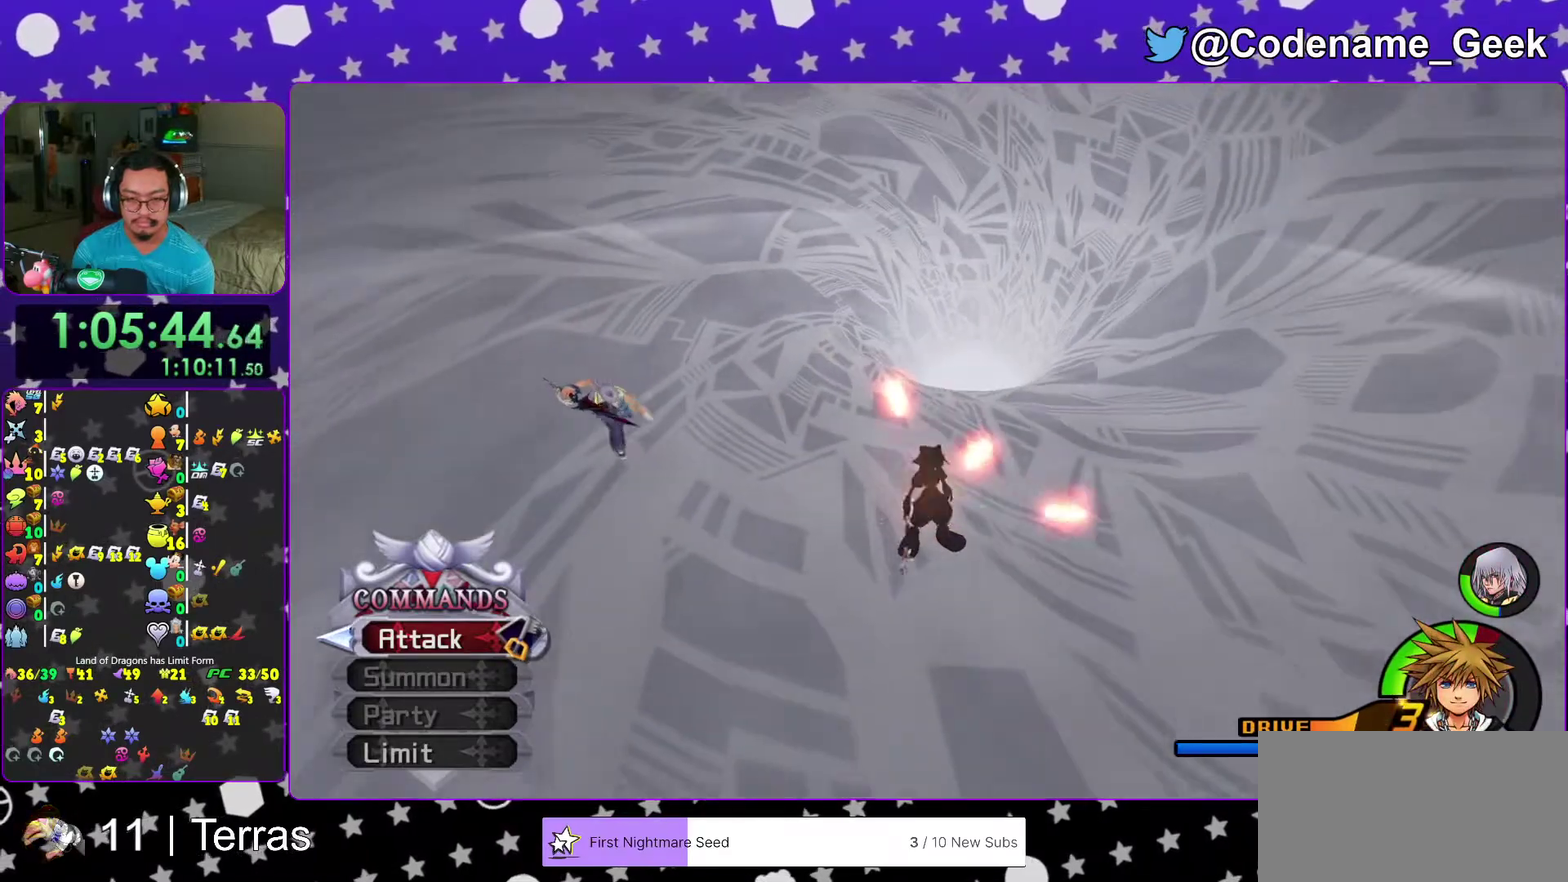
{"dt_ms": 500, "buttons": ["B"], "left_stick": "center", "right_stick": "center", "events": [[67, "B", "up"], [467, "B", "down"]]}
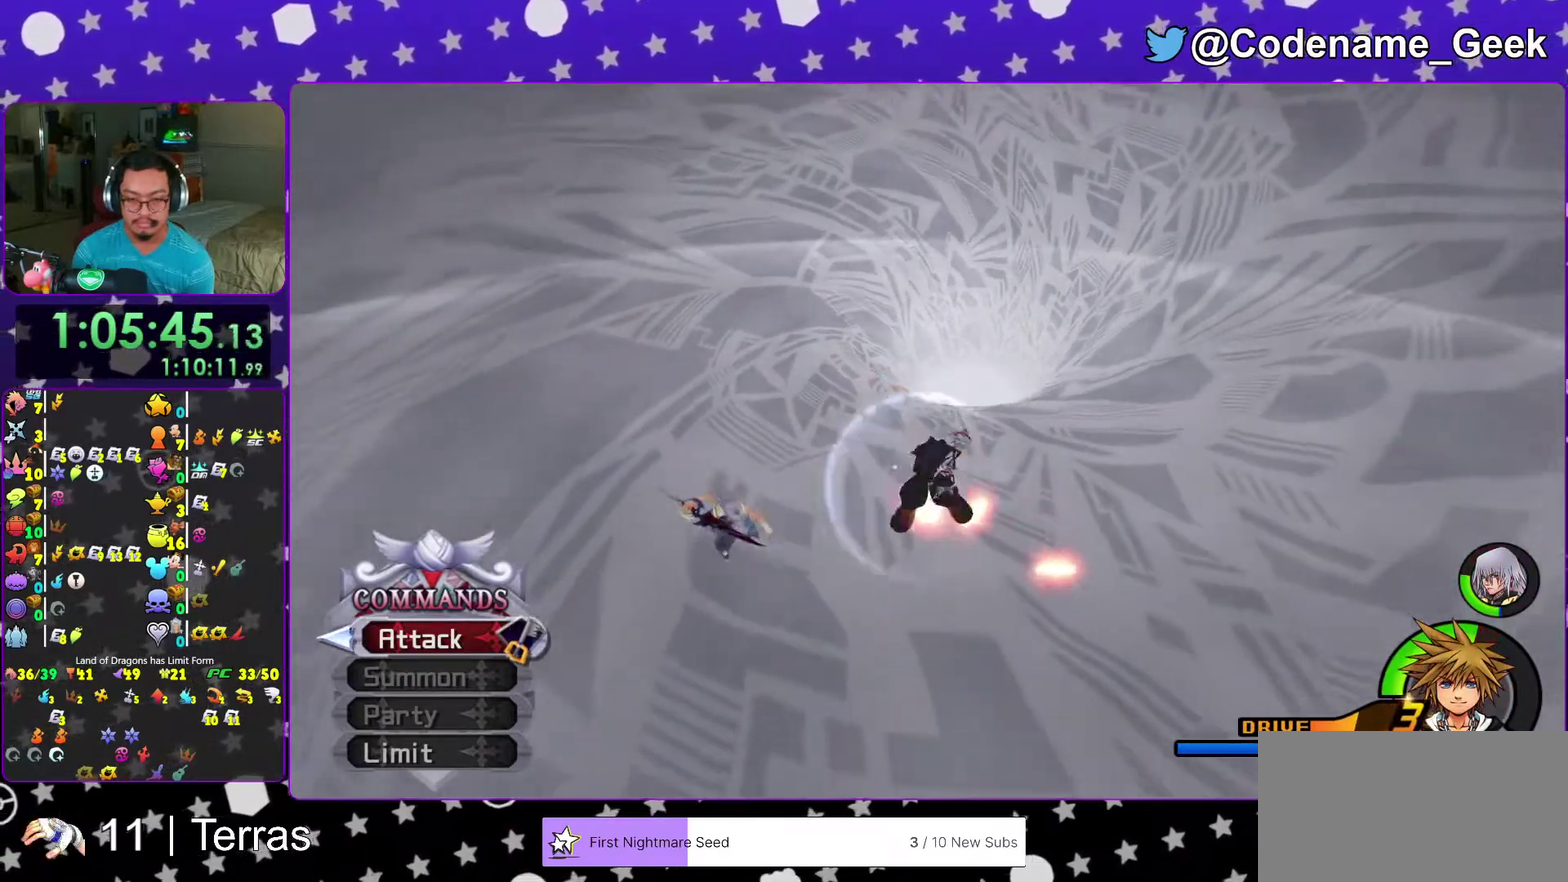
{"dt_ms": 500, "buttons": [], "left_stick": "center", "right_stick": "center", "events": [[133, "B", "up"]]}
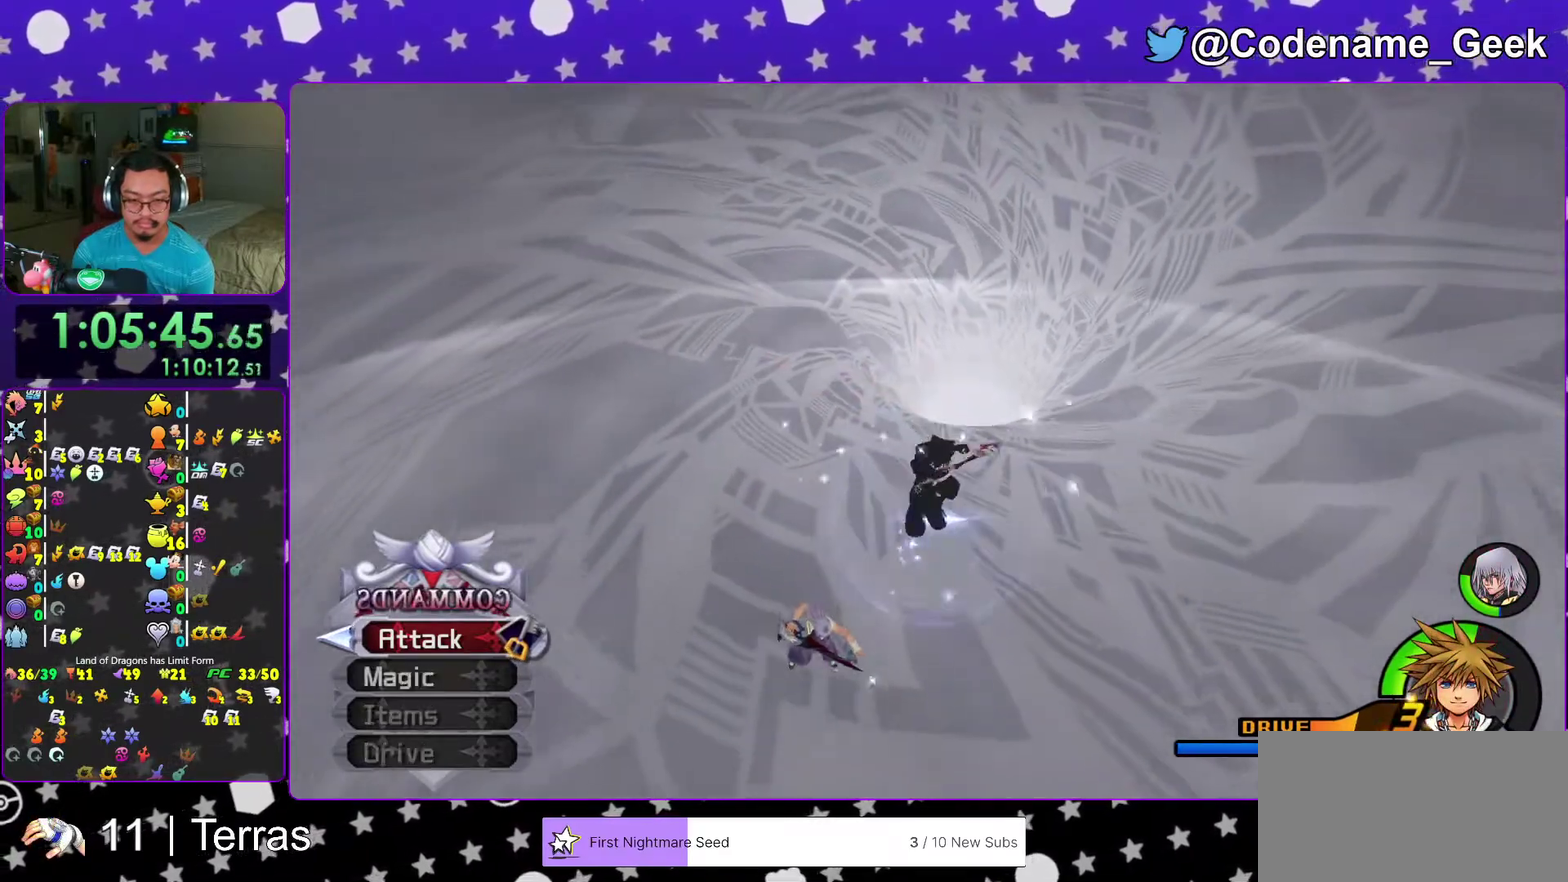
{"dt_ms": 500, "buttons": [], "left_stick": "center", "right_stick": "center", "events": []}
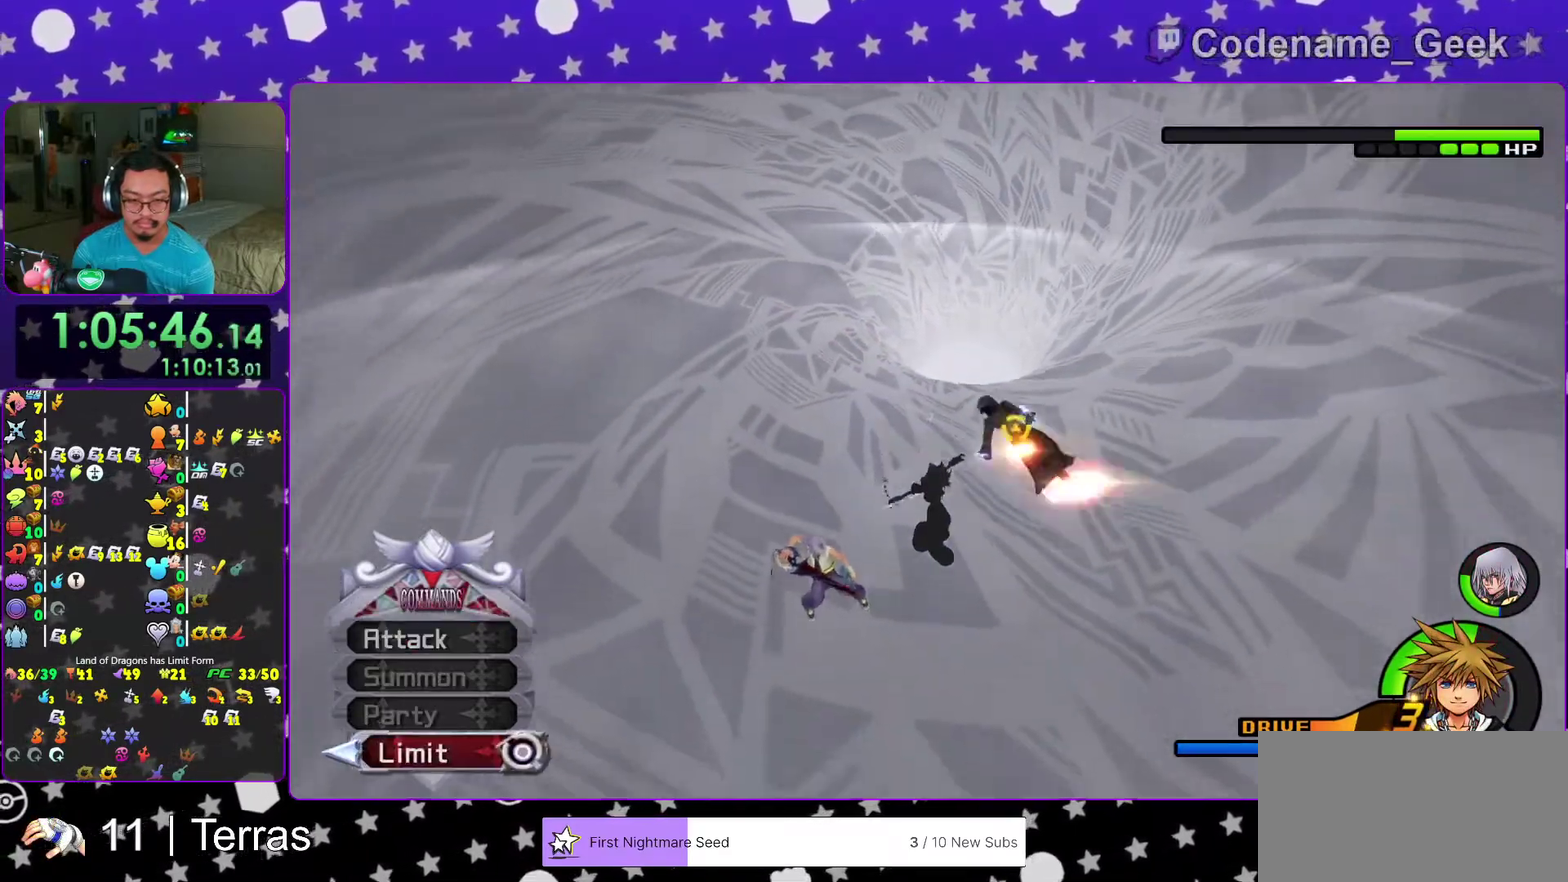
{"dt_ms": 400, "buttons": [], "left_stick": "up-left", "right_stick": "center", "events": [[150, "A", "down"], [267, "A", "up"], [317, "left_stick", "up"], [383, "left_stick", "up-left"]]}
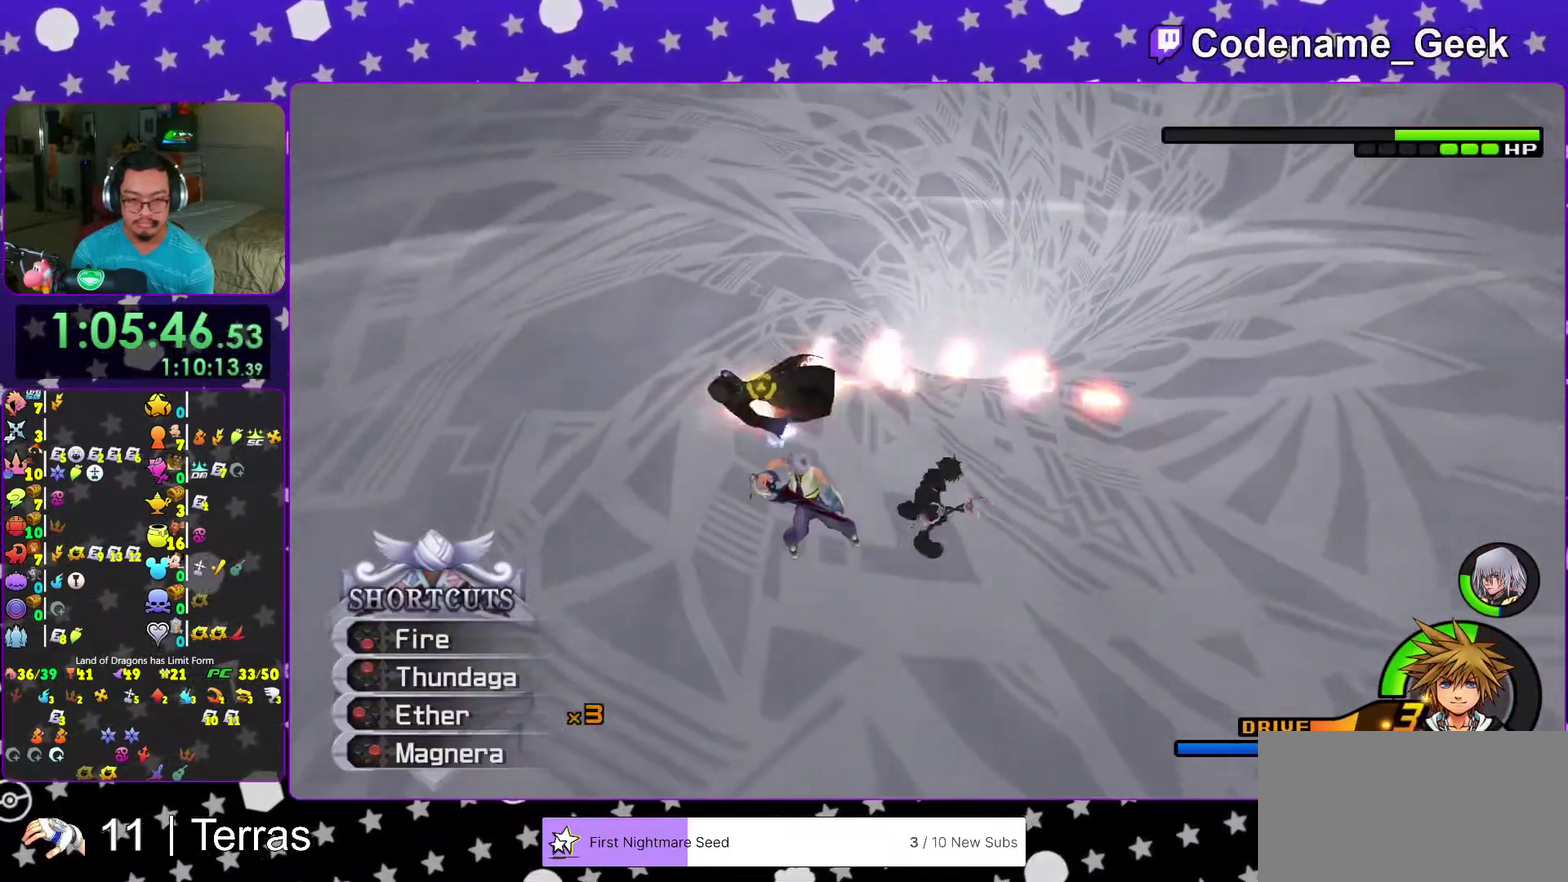
{"dt_ms": 600, "buttons": [], "left_stick": "up", "right_stick": "center", "events": [[167, "left_stick", "up"]]}
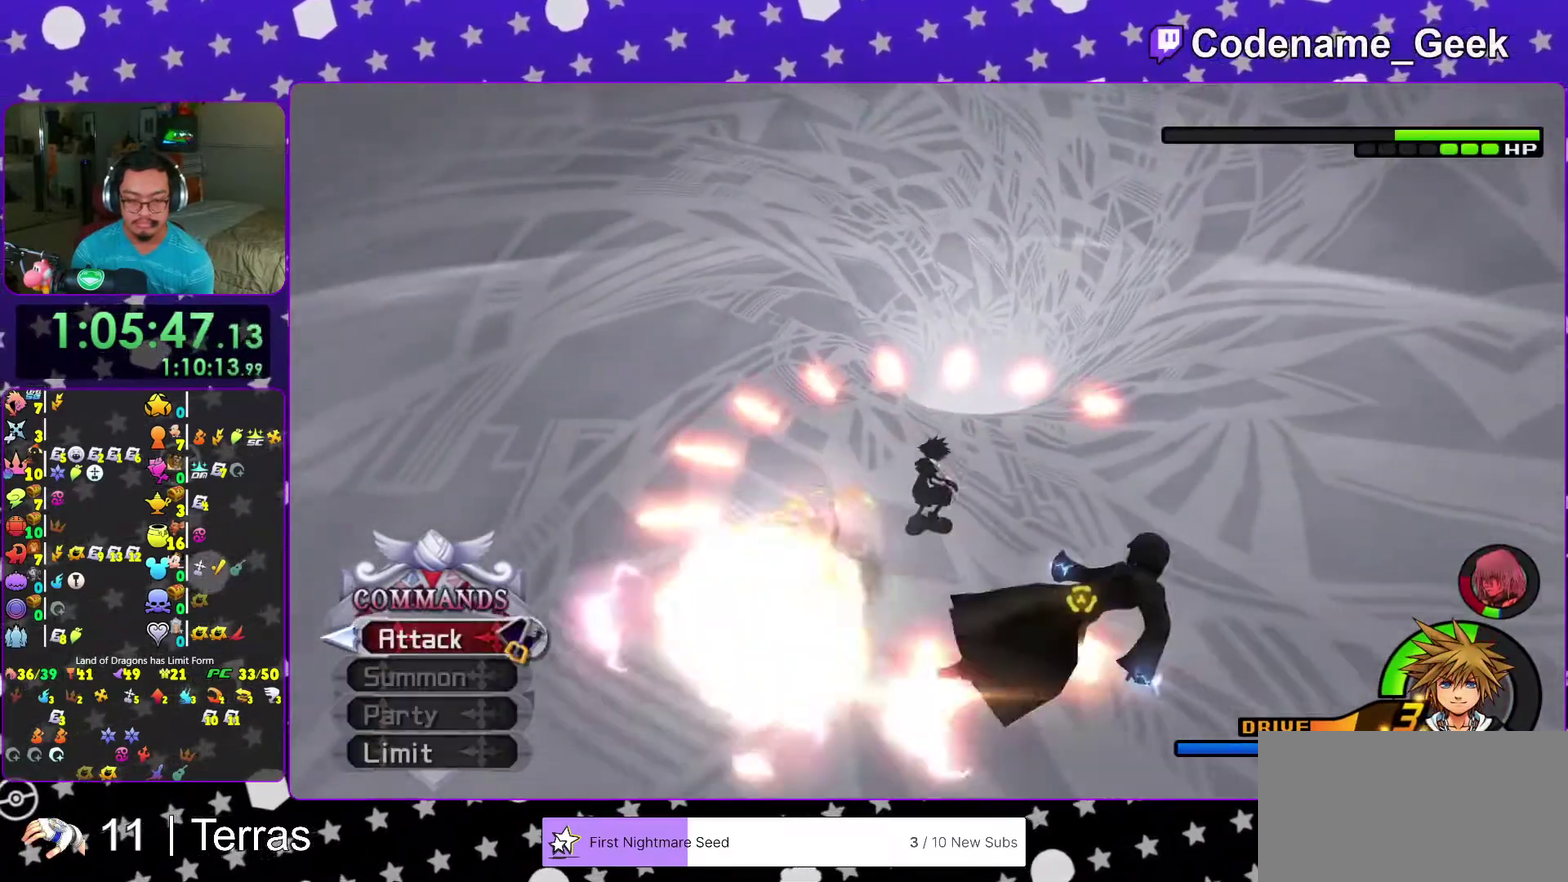
{"dt_ms": 400, "buttons": [], "left_stick": "center", "right_stick": "center", "events": [[50, "left_stick", "center"]]}
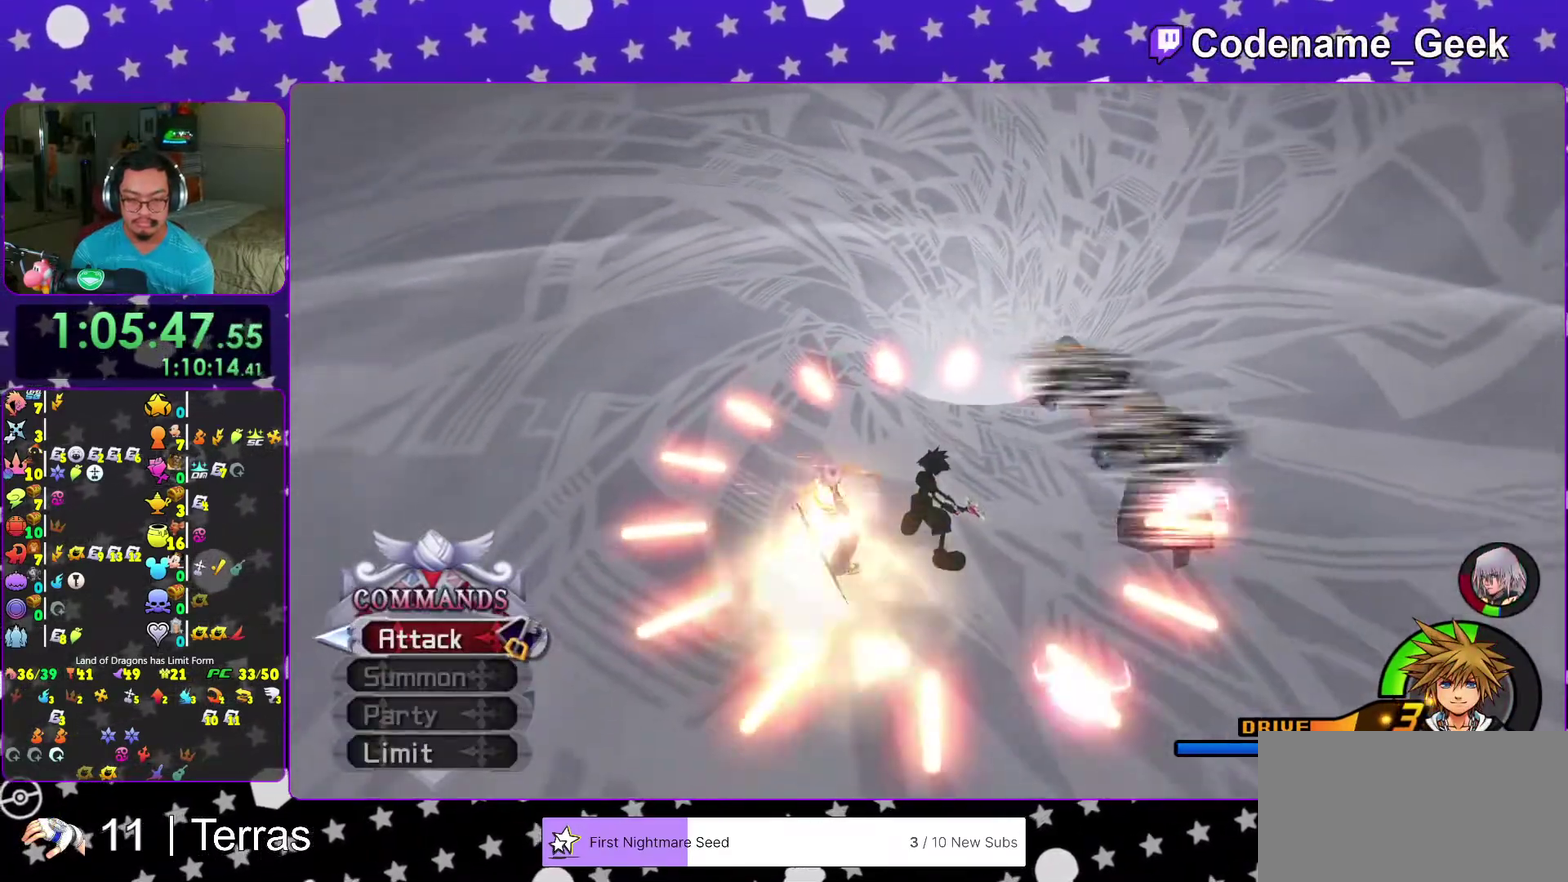
{"dt_ms": 600, "buttons": [], "left_stick": "center", "right_stick": "center", "events": [[117, "B", "down"], [183, "B", "up"]]}
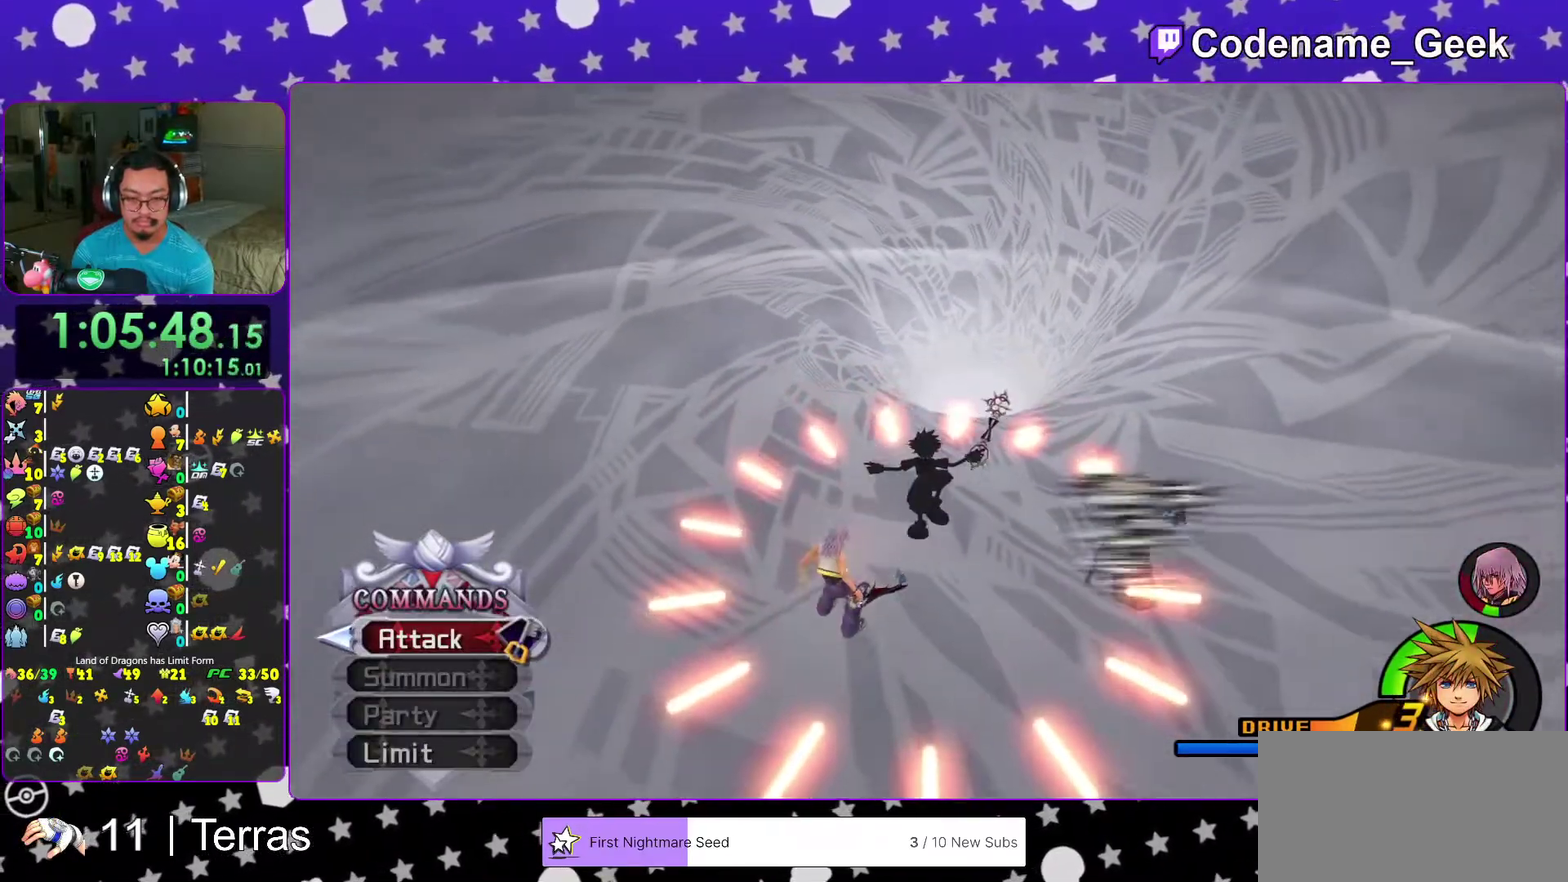
{"dt_ms": 400, "buttons": [], "left_stick": "center", "right_stick": "center"}
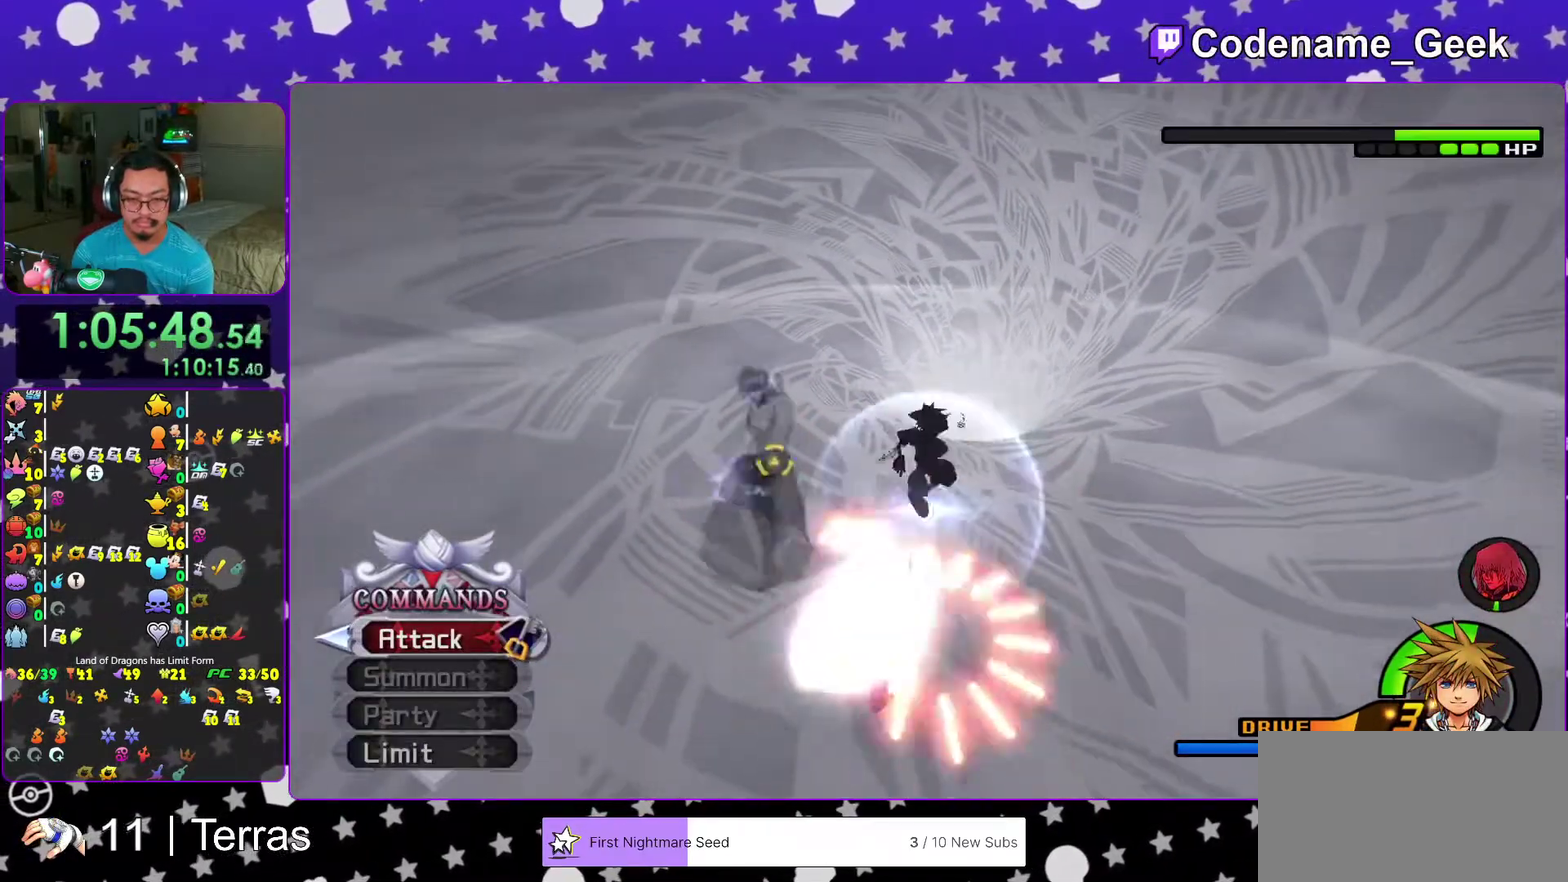
{"dt_ms": 600, "buttons": ["A"], "left_stick": "center", "right_stick": "center"}
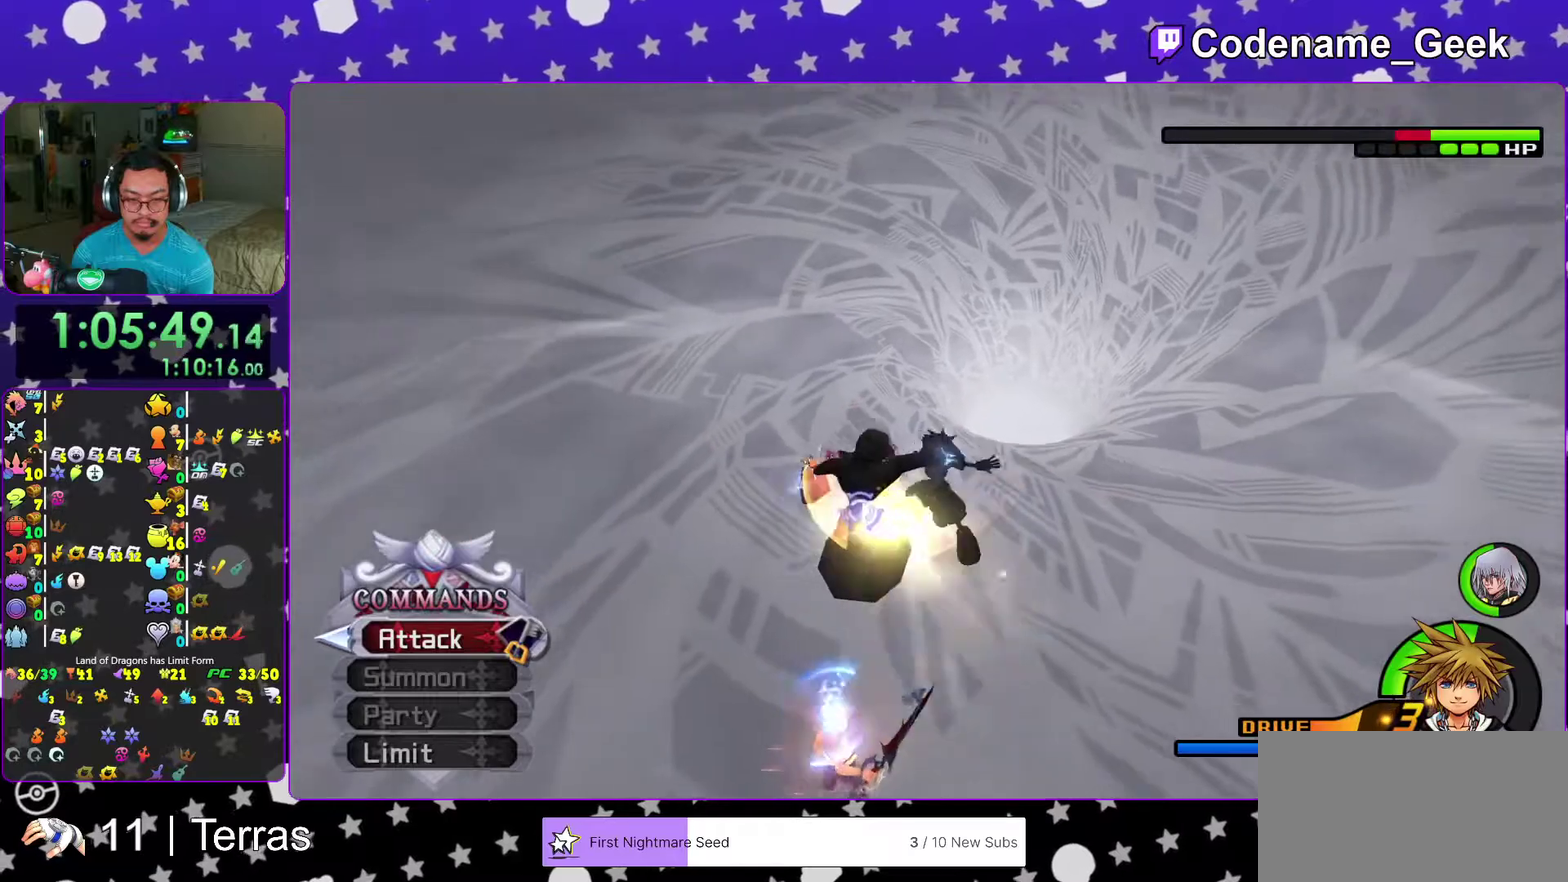
{"dt_ms": 300, "buttons": ["A"], "left_stick": "center", "right_stick": "center", "events": [[33, "A", "up"], [100, "A", "down"], [183, "A", "up"], [250, "A", "down"]]}
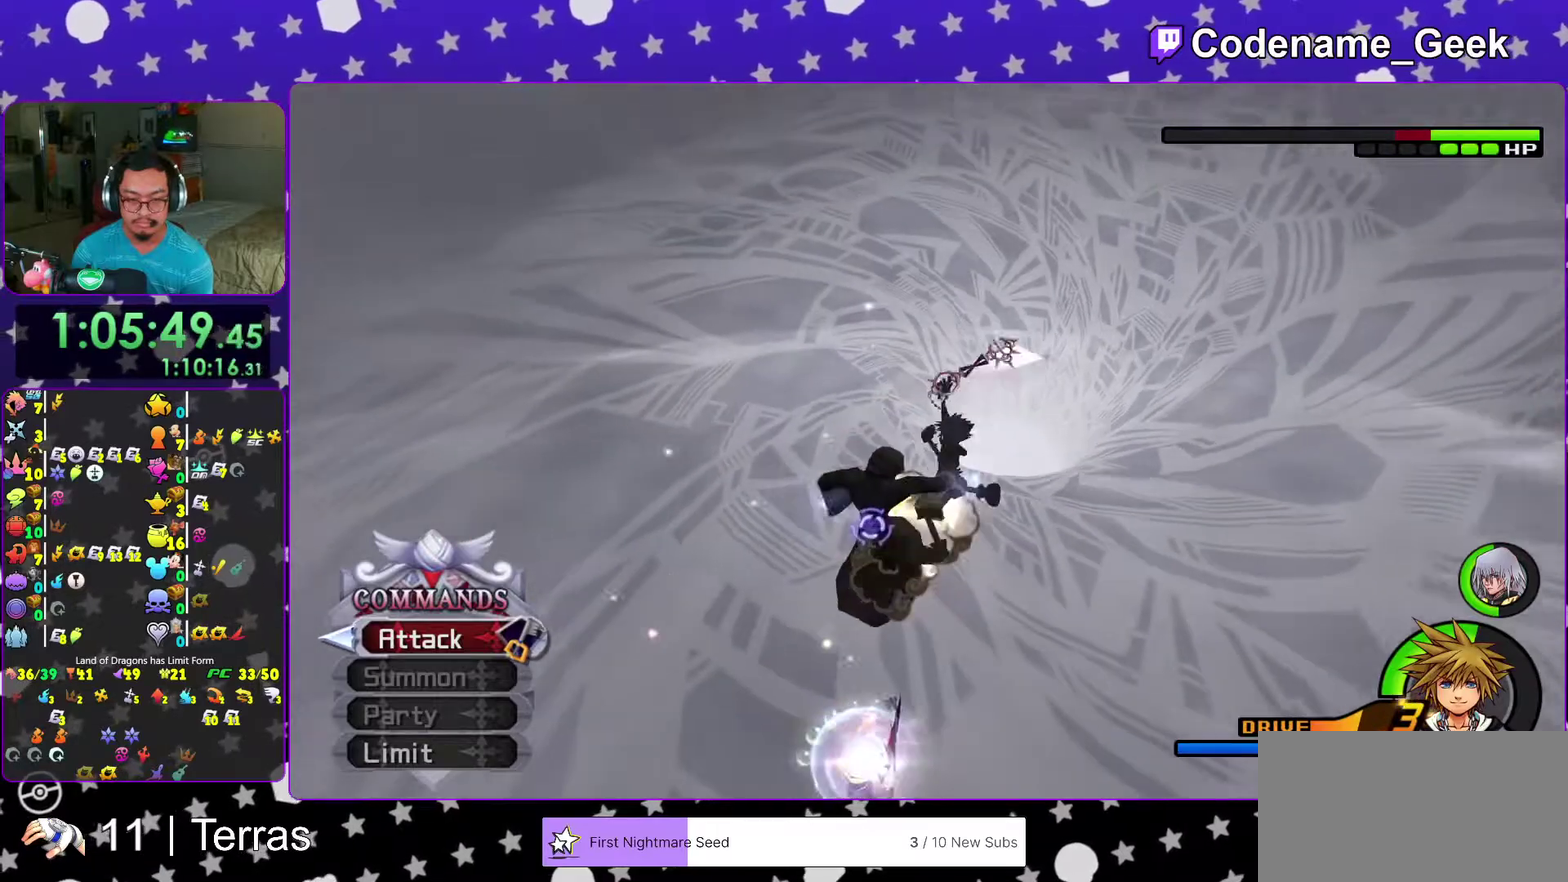
{"dt_ms": 700, "buttons": ["A"], "left_stick": "center", "right_stick": "center", "events": [[50, "A", "up"], [133, "A", "down"], [250, "A", "up"], [317, "A", "down"], [400, "A", "up"], [500, "A", "down"], [600, "A", "up"], [700, "A", "down"]]}
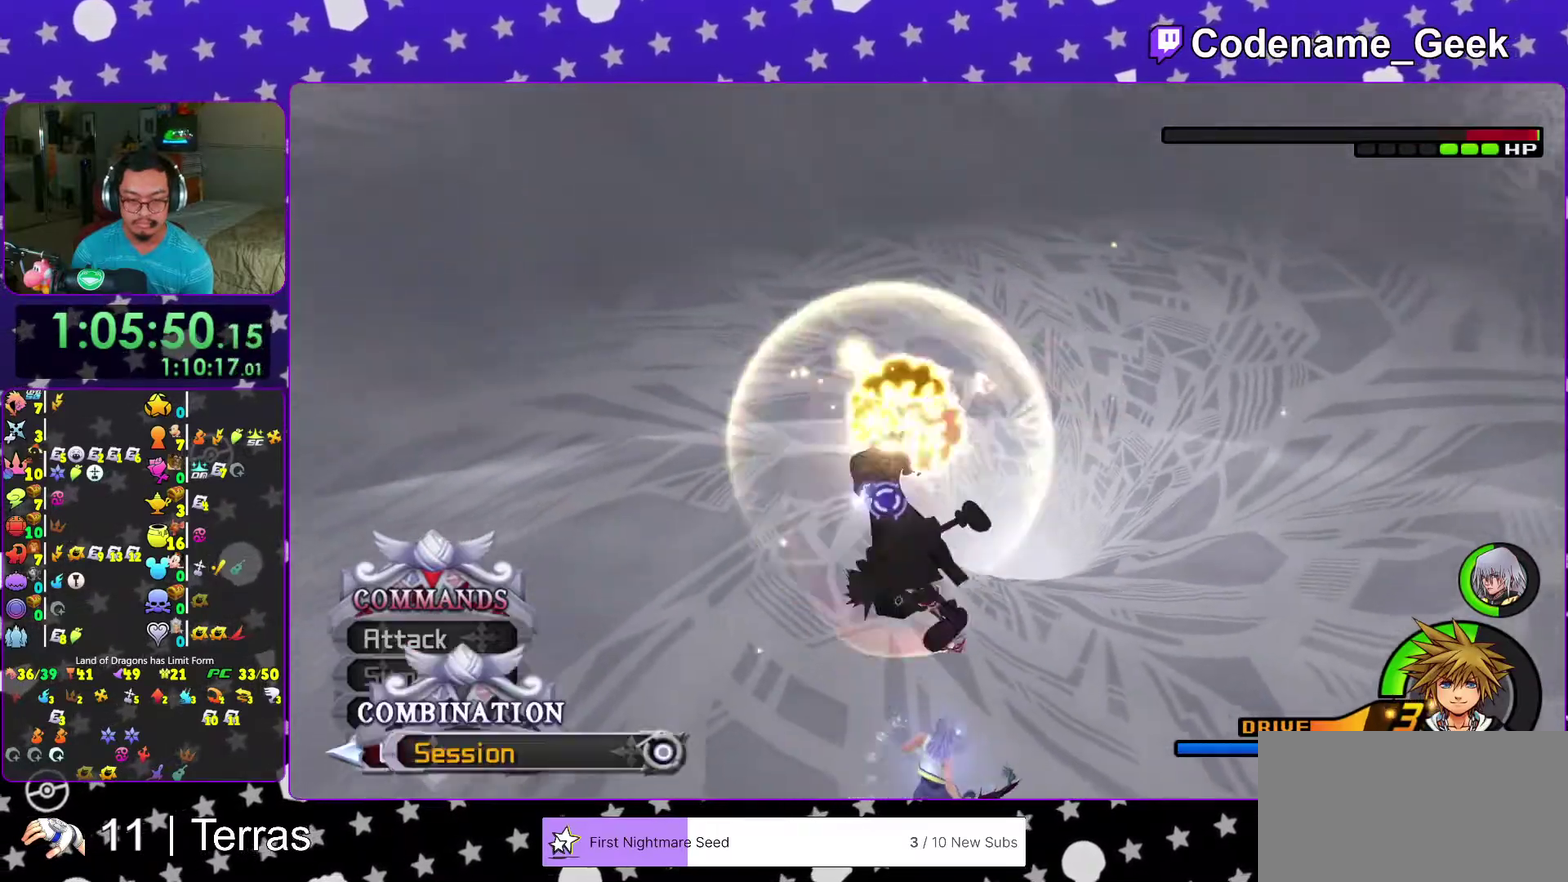
{"dt_ms": 300, "buttons": [], "left_stick": "center", "right_stick": "center", "events": [[267, "A", "up"]]}
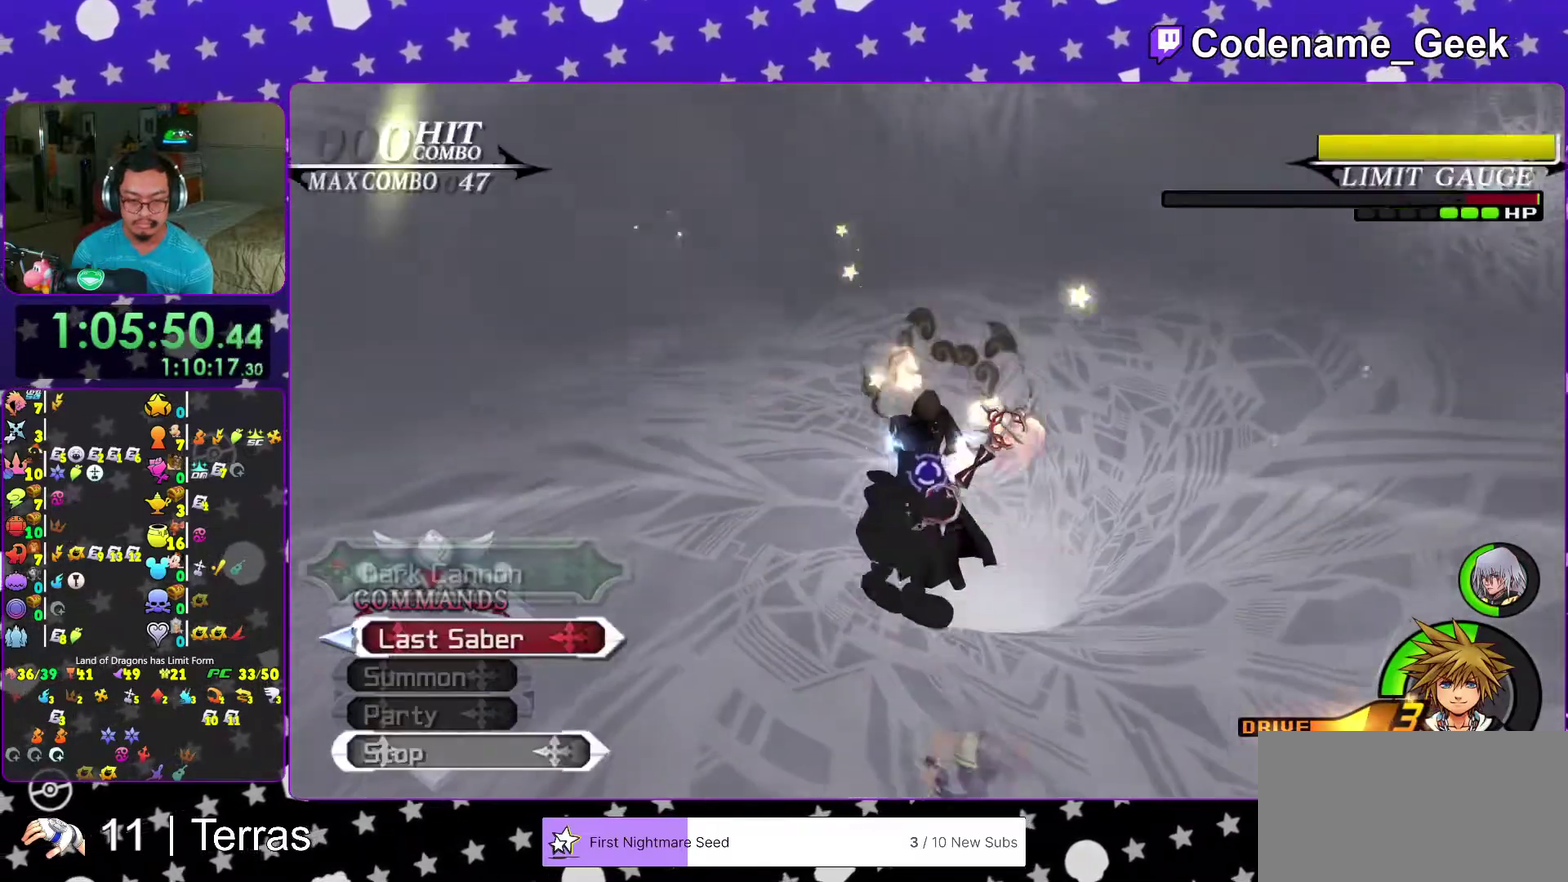
{"dt_ms": 900, "buttons": [], "left_stick": "center", "right_stick": "center", "events": [[33, "A", "down"], [133, "A", "up"], [200, "A", "down"], [317, "A", "up"], [383, "A", "down"], [500, "A", "up"], [583, "A", "down"], [683, "A", "up"], [717, "left_stick", "down"], [767, "A", "down"], [833, "left_stick", "center"], [867, "A", "up"]]}
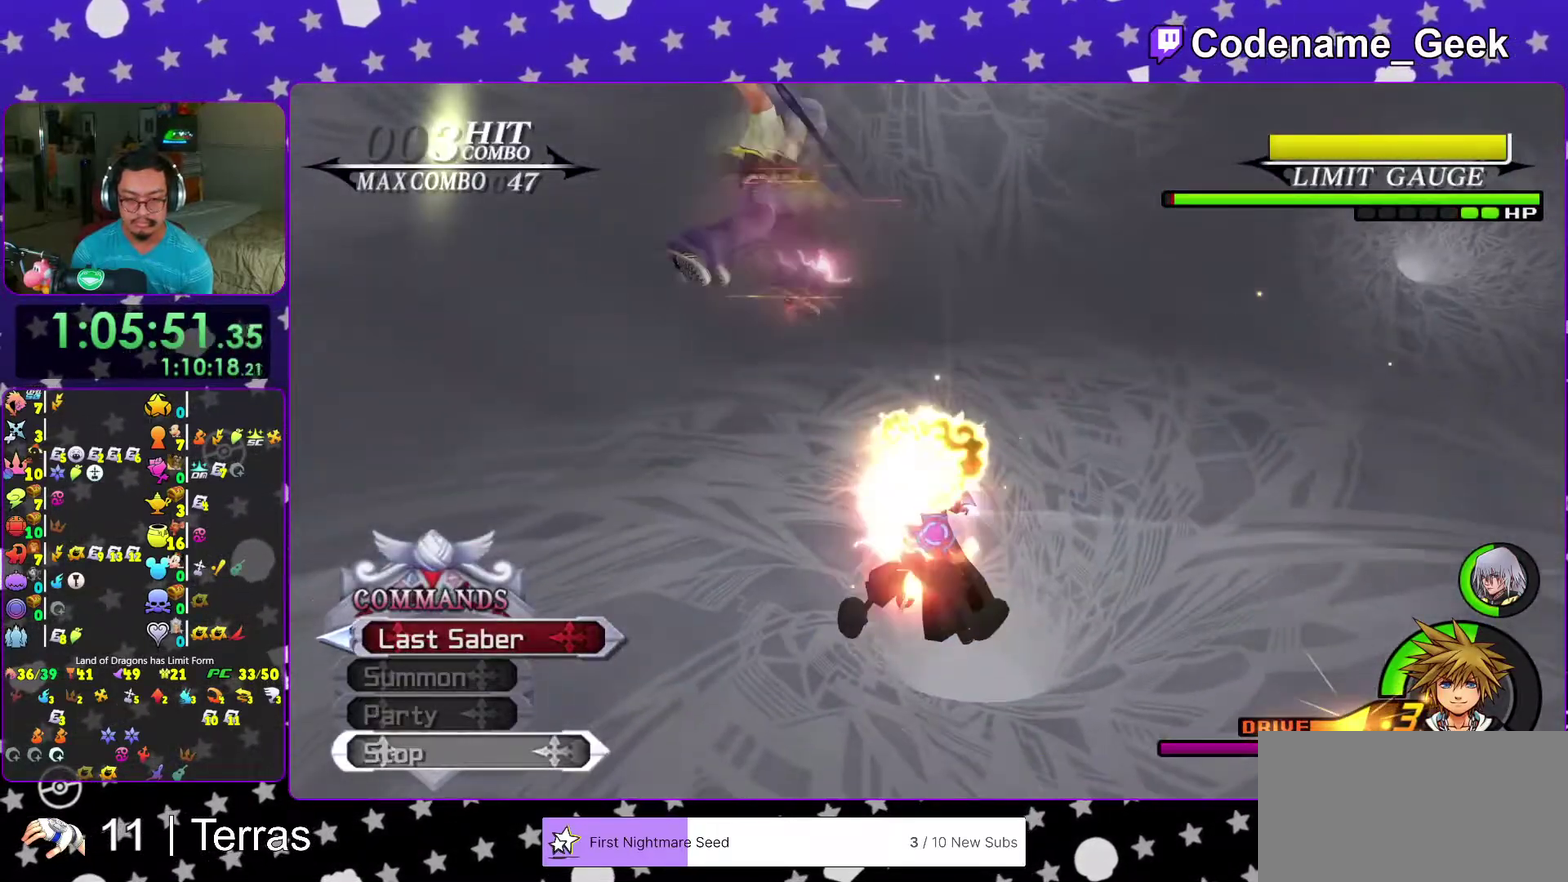
{"dt_ms": 300, "buttons": ["A"], "left_stick": "center", "right_stick": "center", "events": [[50, "A", "down"], [150, "A", "up"], [250, "A", "down"]]}
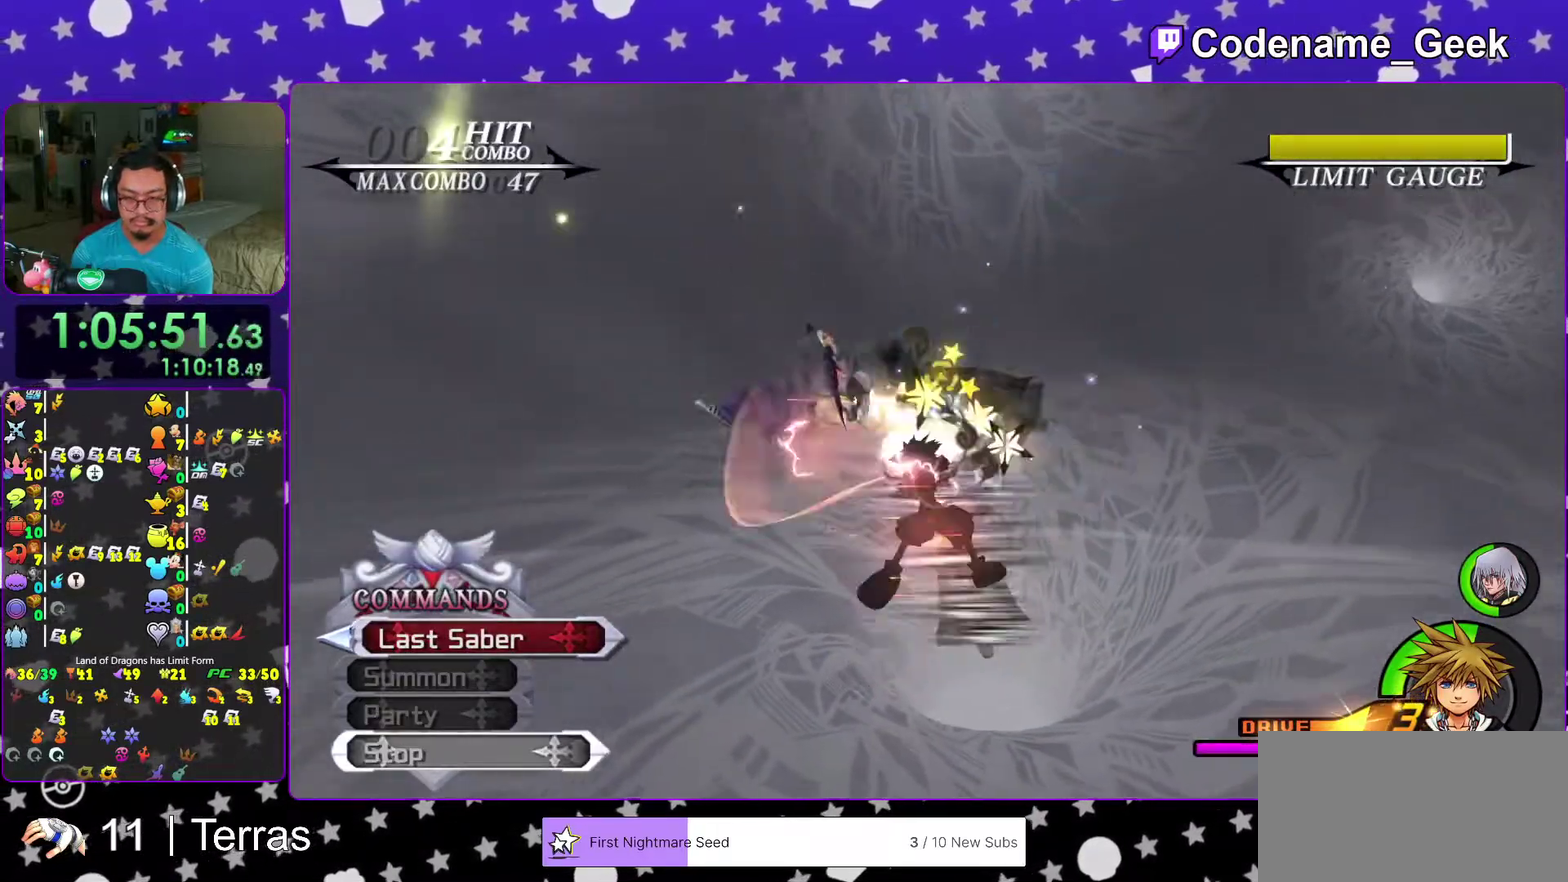
{"dt_ms": 700, "buttons": [], "left_stick": "center", "right_stick": "center", "events": [[33, "A", "up"], [117, "A", "down"], [217, "A", "up"]]}
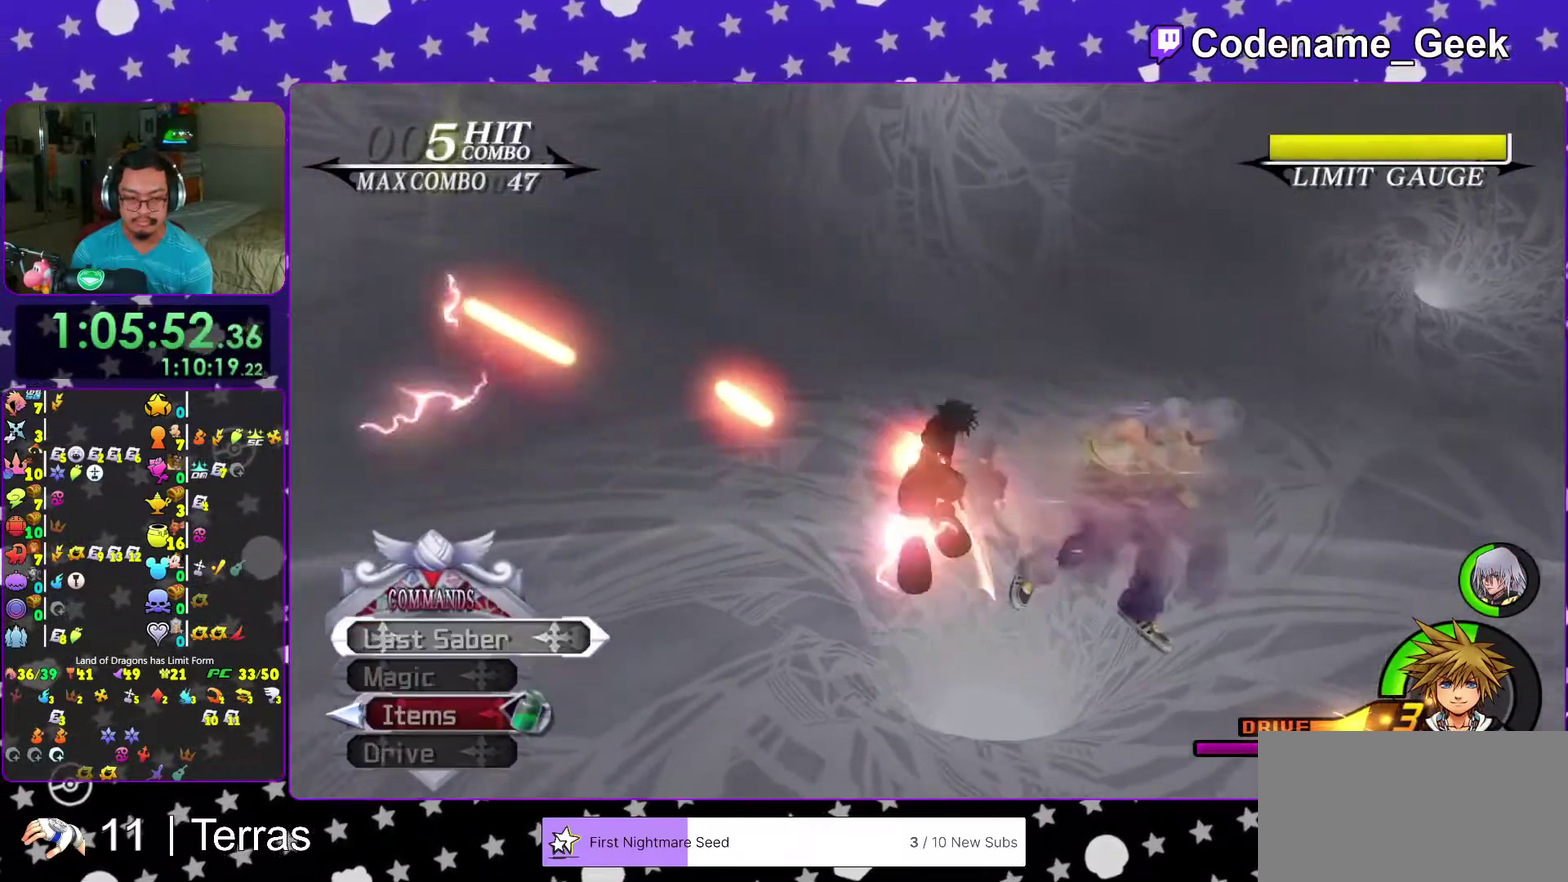
{"dt_ms": 300, "buttons": [], "left_stick": "center", "right_stick": "center"}
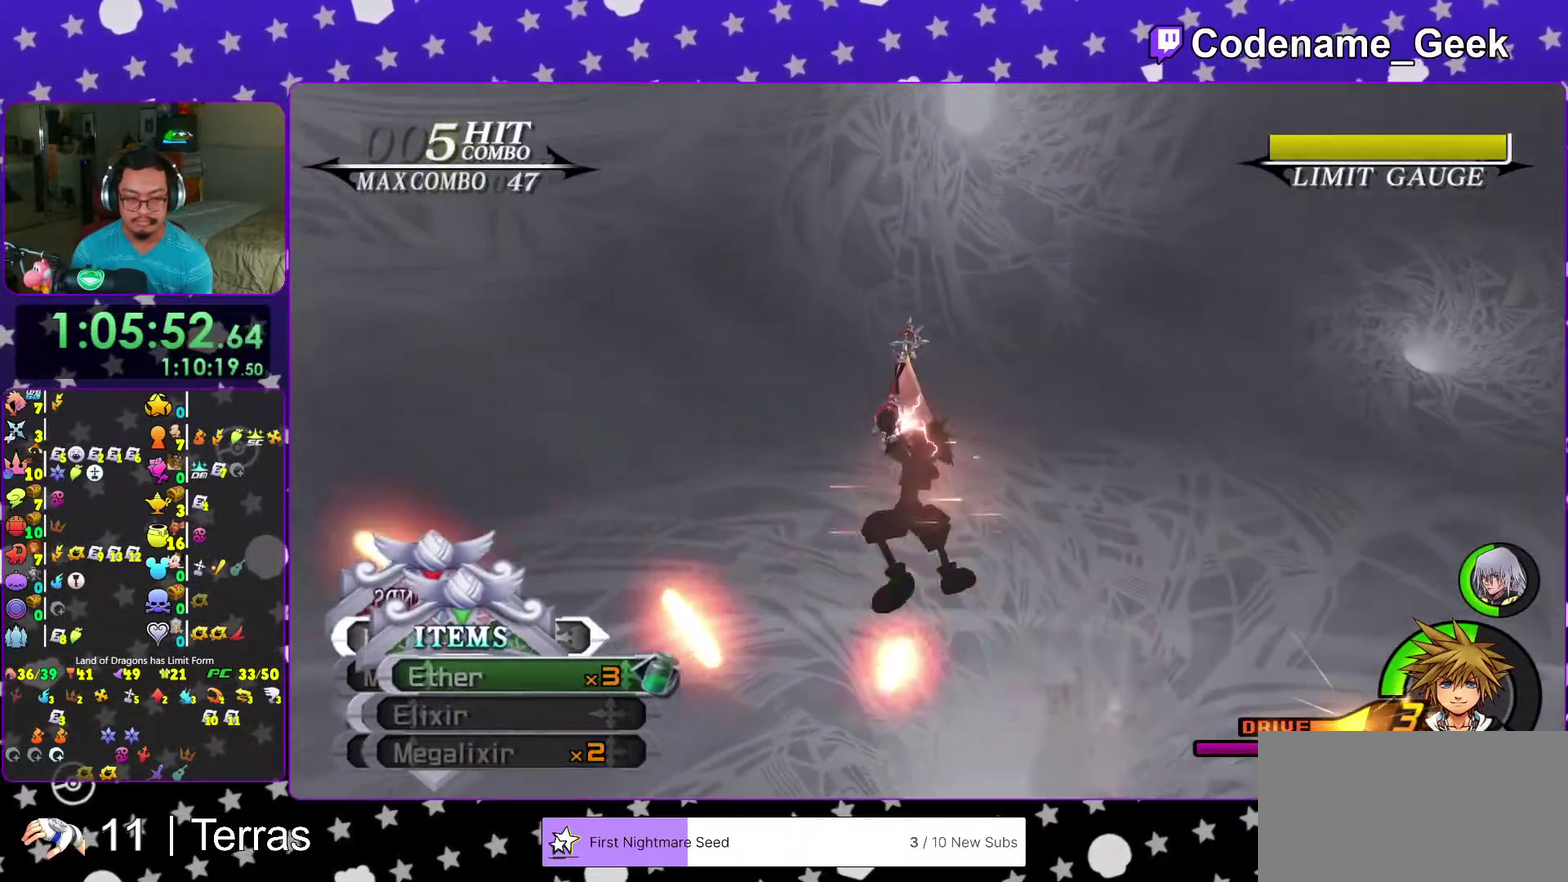
{"dt_ms": 700, "buttons": [], "left_stick": "center", "right_stick": "center"}
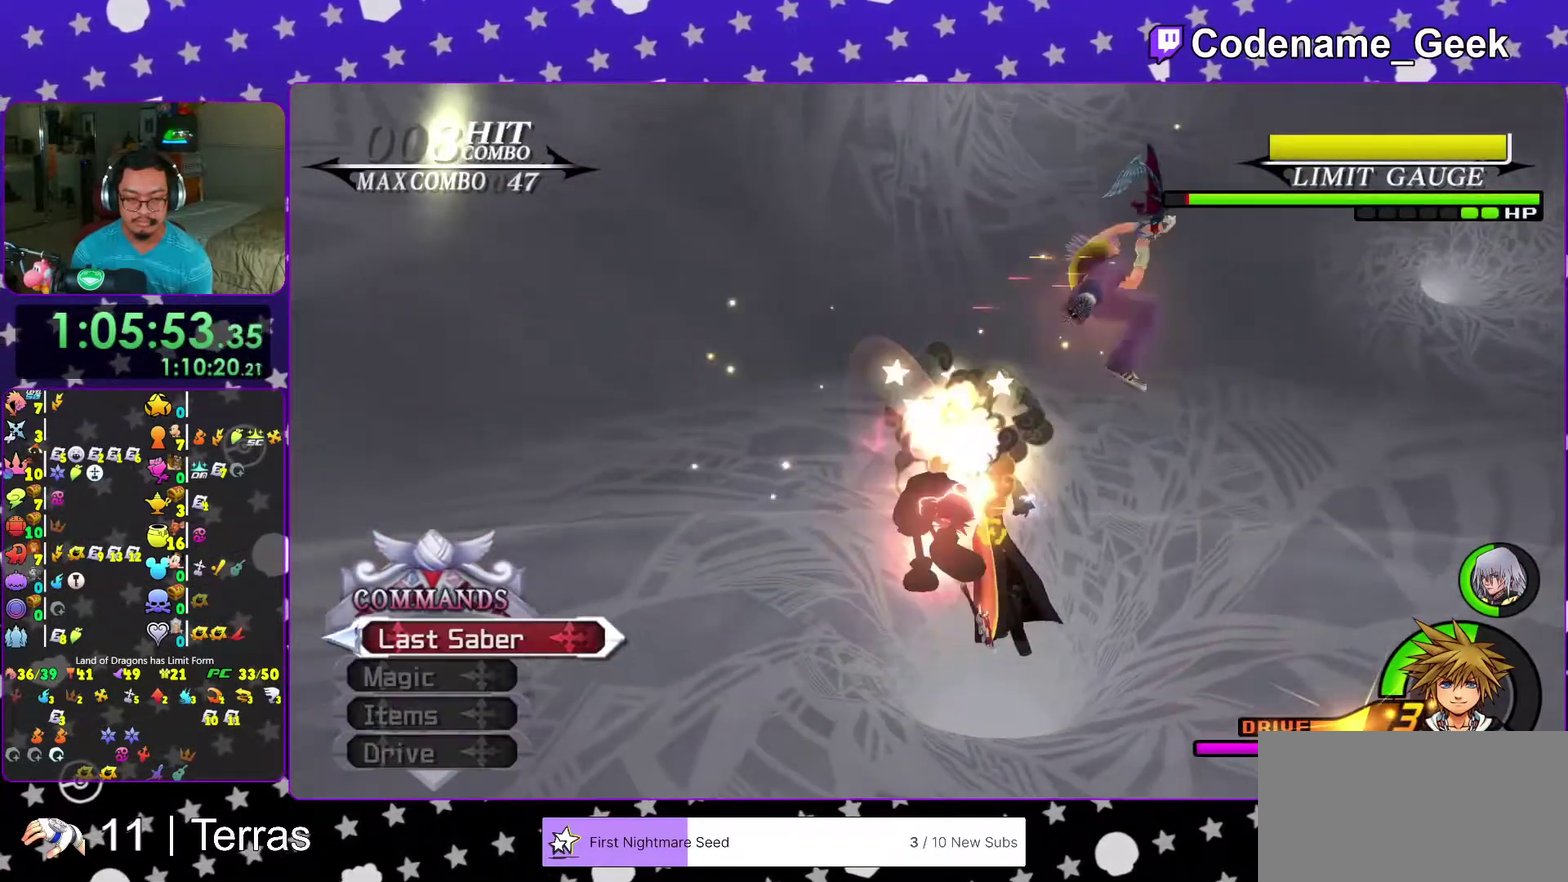
{"dt_ms": 300, "buttons": [], "left_stick": "center", "right_stick": "center"}
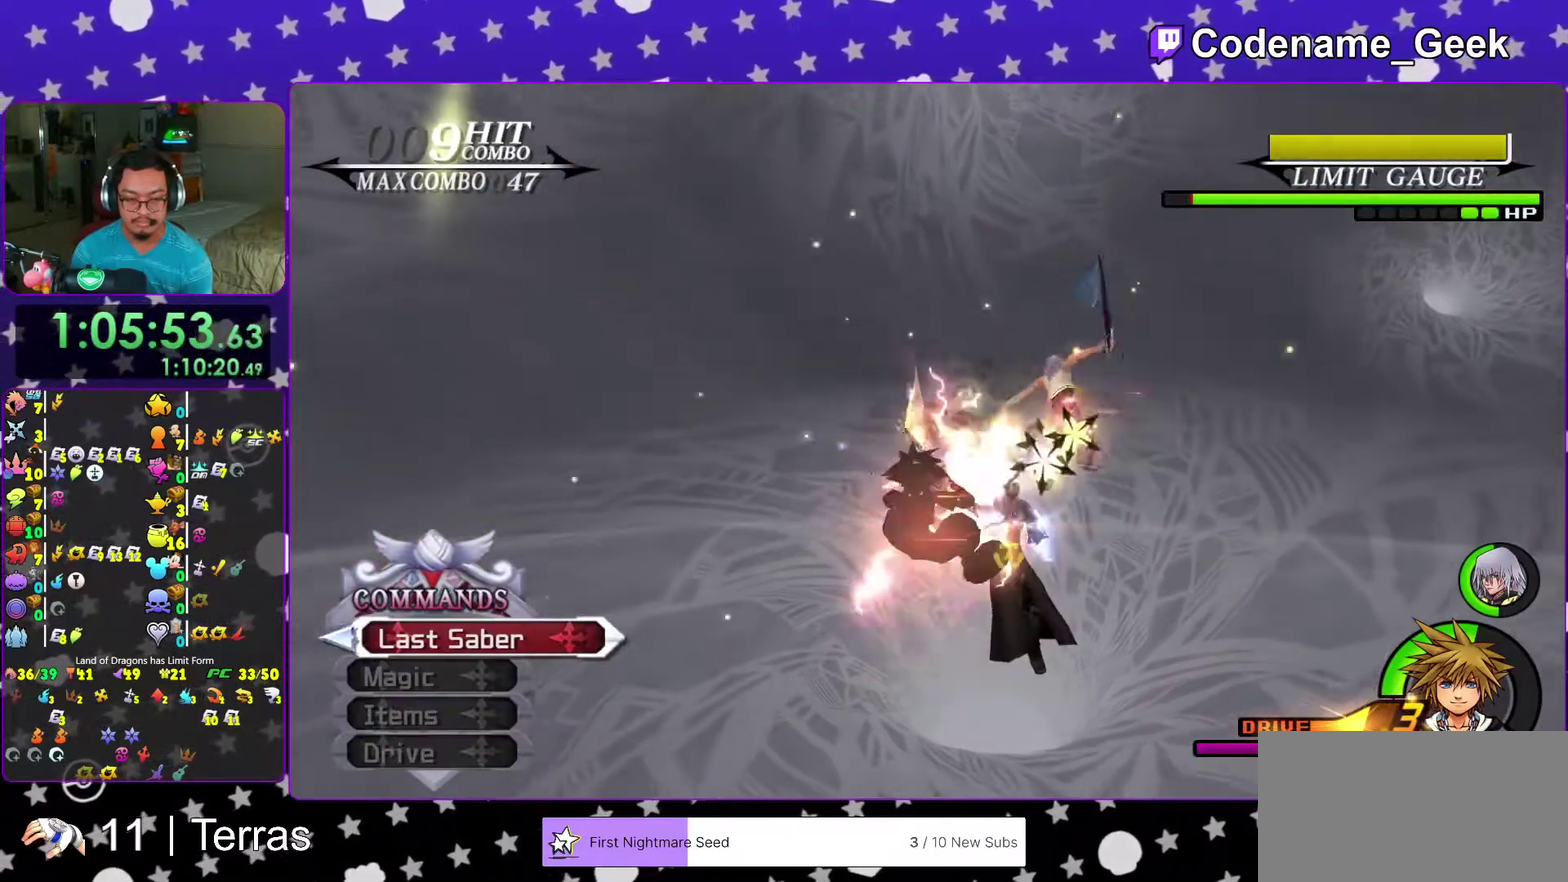
{"dt_ms": 600, "buttons": [], "left_stick": "center", "right_stick": "center"}
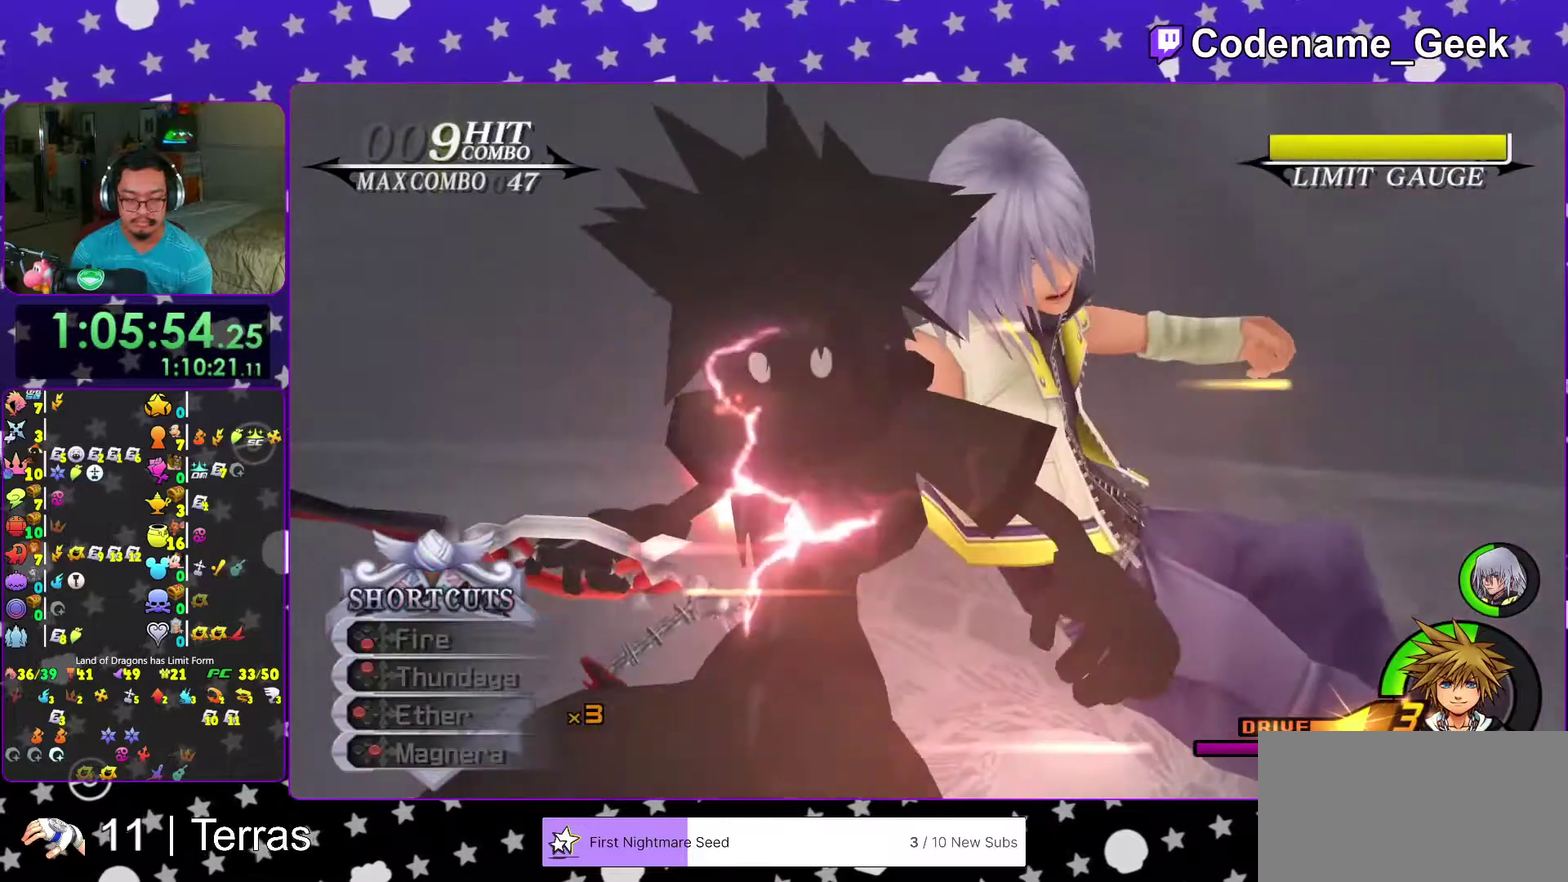
{"dt_ms": 400, "buttons": [], "left_stick": "center", "right_stick": "center", "events": []}
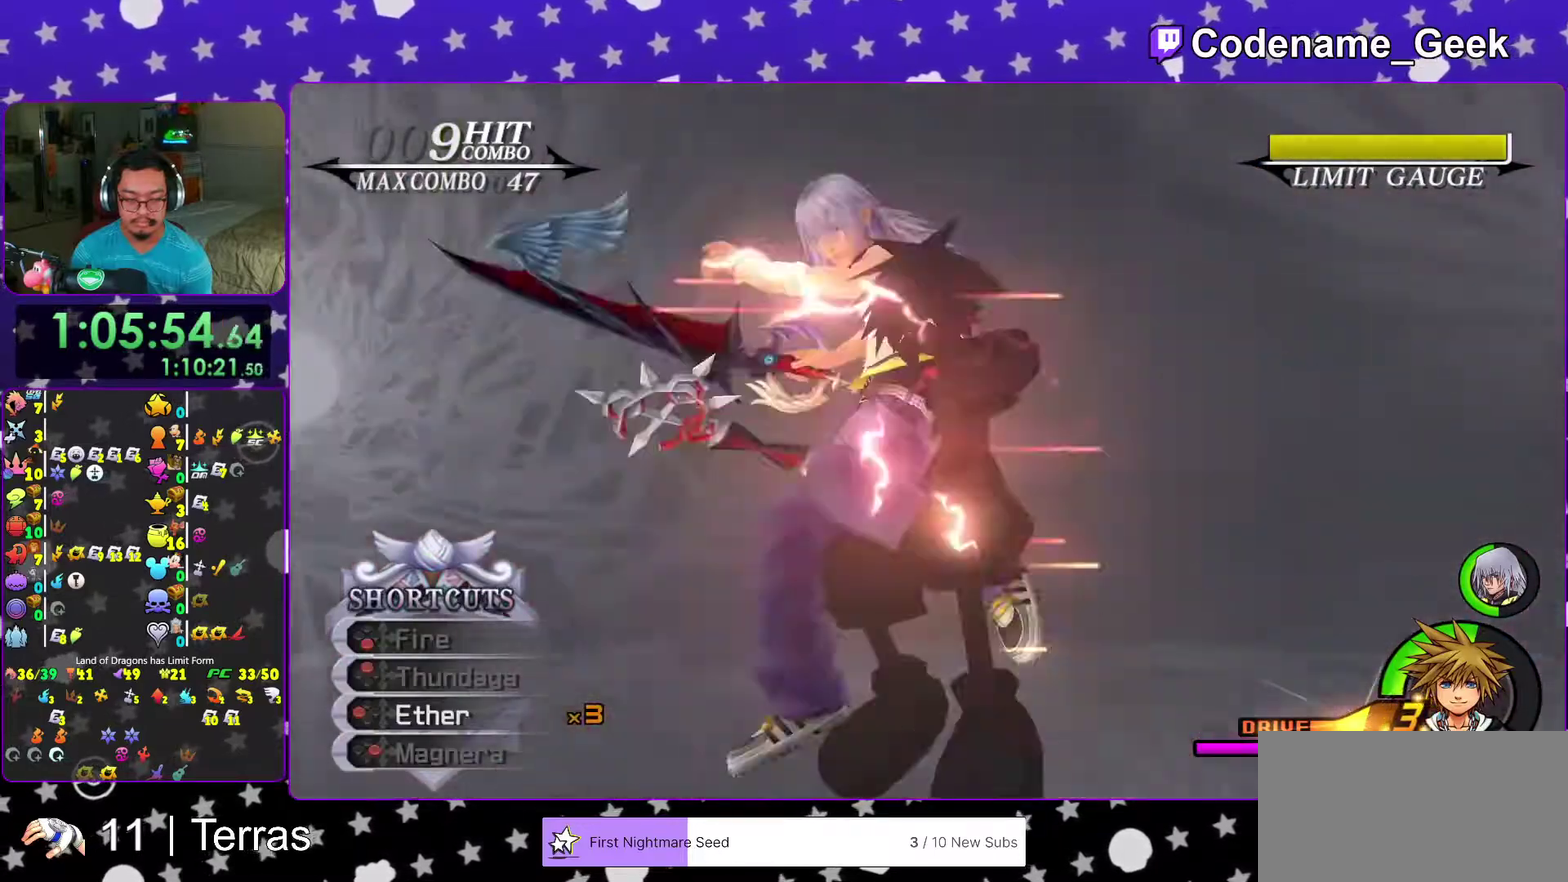
{"dt_ms": 600, "buttons": ["X"], "left_stick": "up", "right_stick": "center", "events": [[150, "left_stick", "up-left"], [167, "right_stick", "down-left"], [233, "right_stick", "center"], [567, "X", "down"], [567, "left_stick", "up"]]}
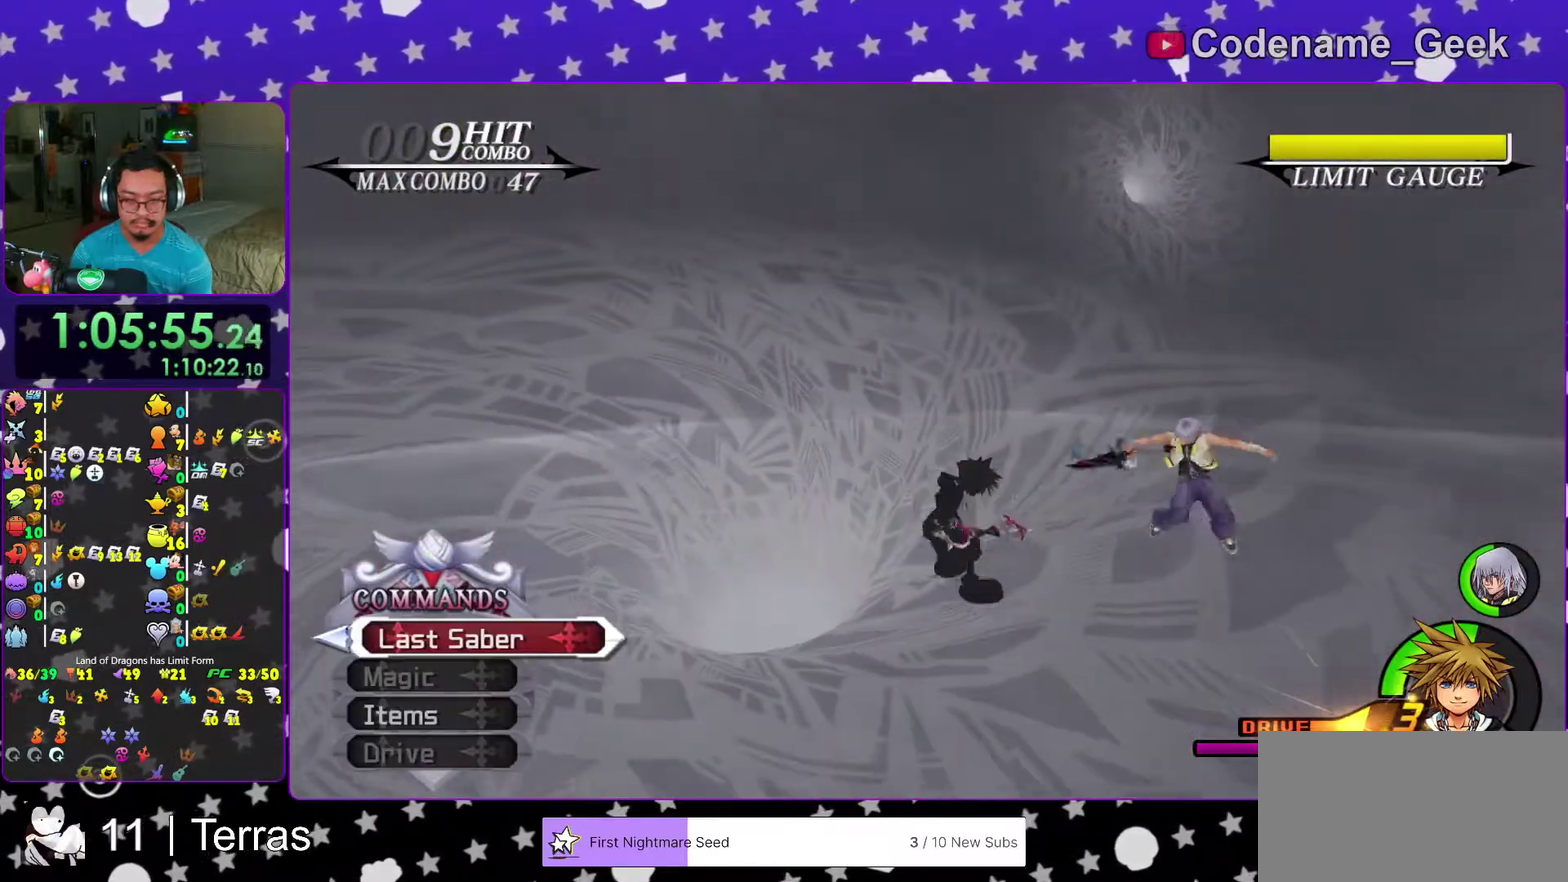
{"dt_ms": 400, "buttons": [], "left_stick": "up-left", "right_stick": "center"}
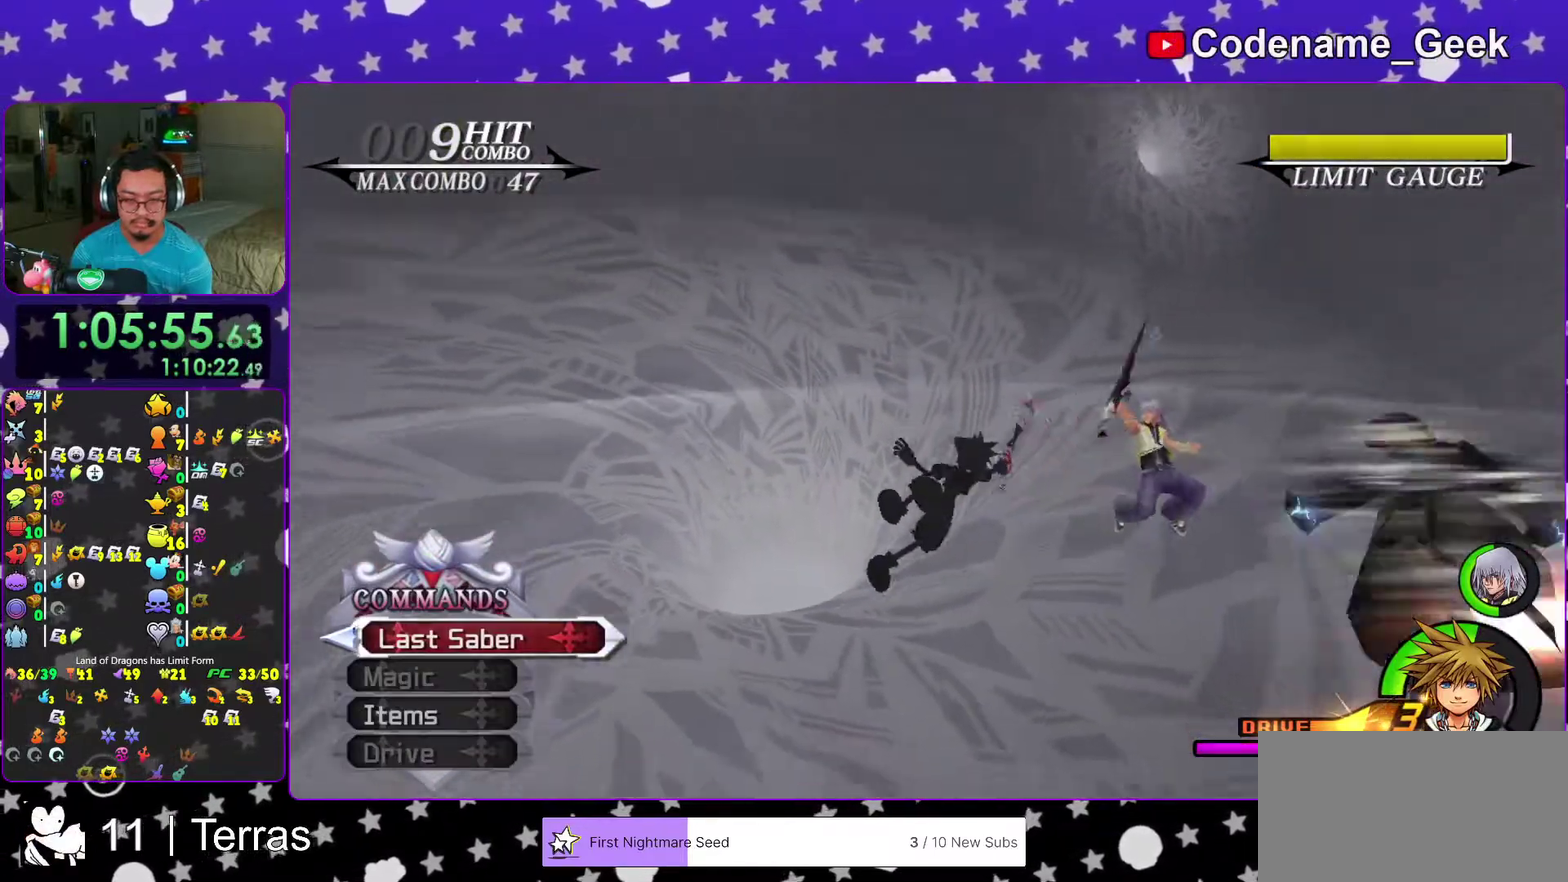
{"dt_ms": 600, "buttons": ["Y"], "left_stick": "up-left", "right_stick": "center"}
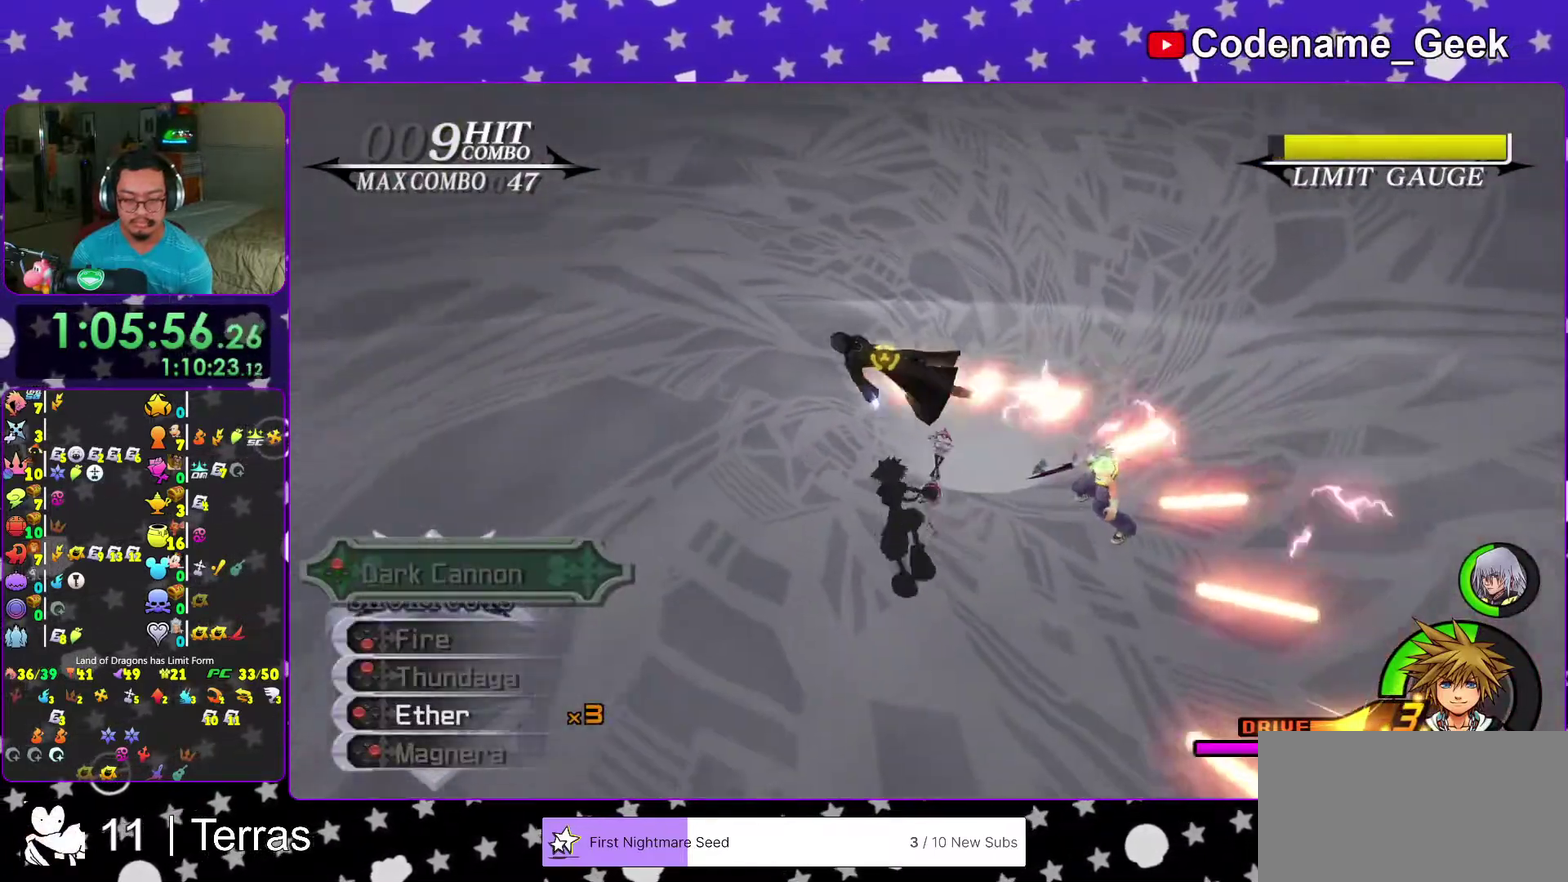
{"dt_ms": 400, "buttons": ["Y"], "left_stick": "up-left", "right_stick": "center", "events": [[100, "Y", "up"], [167, "Y", "down"], [250, "Y", "up"], [333, "Y", "down"]]}
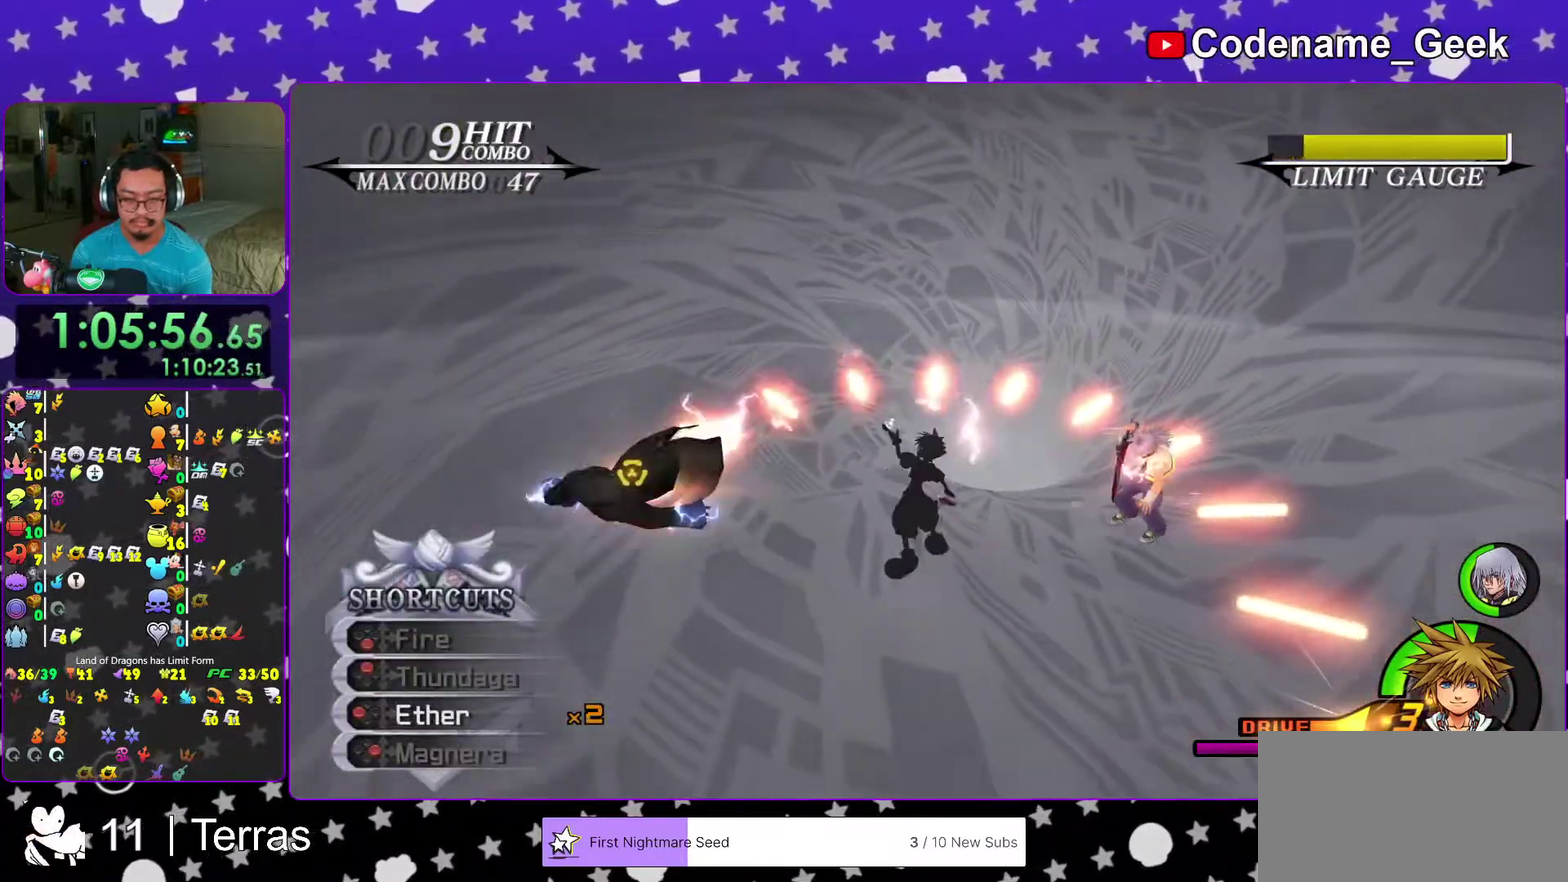
{"dt_ms": 500, "buttons": [], "left_stick": "left", "right_stick": "center", "events": [[33, "Y", "up"], [100, "Y", "down"], [150, "left_stick", "left"], [167, "Y", "up"], [250, "Y", "down"], [333, "Y", "up"], [417, "Y", "down"], [483, "Y", "up"]]}
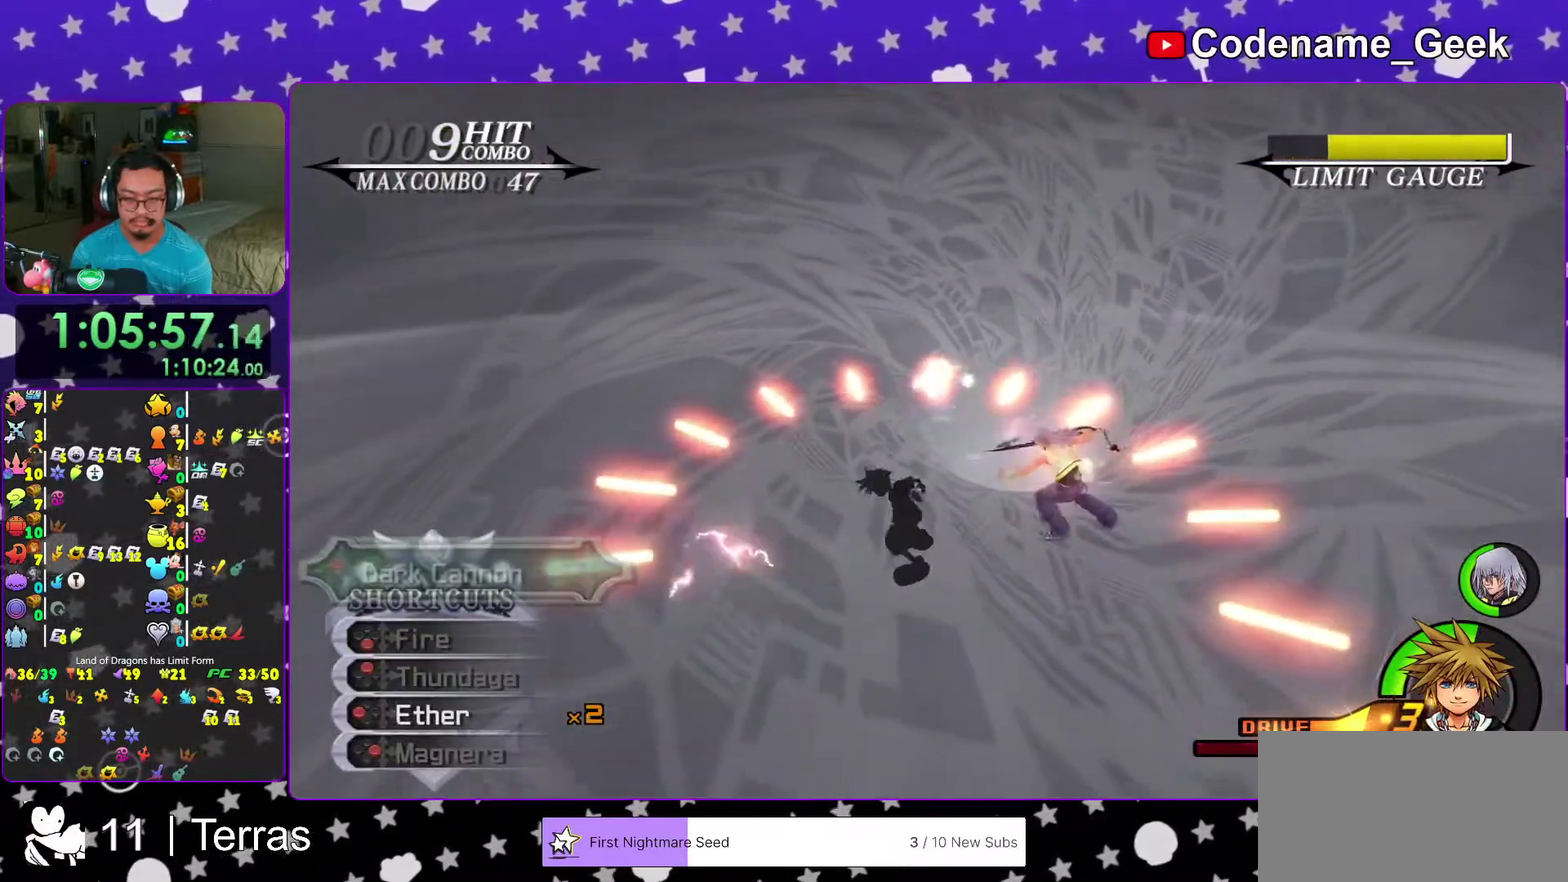
{"dt_ms": 500, "buttons": [], "left_stick": "up", "right_stick": "center"}
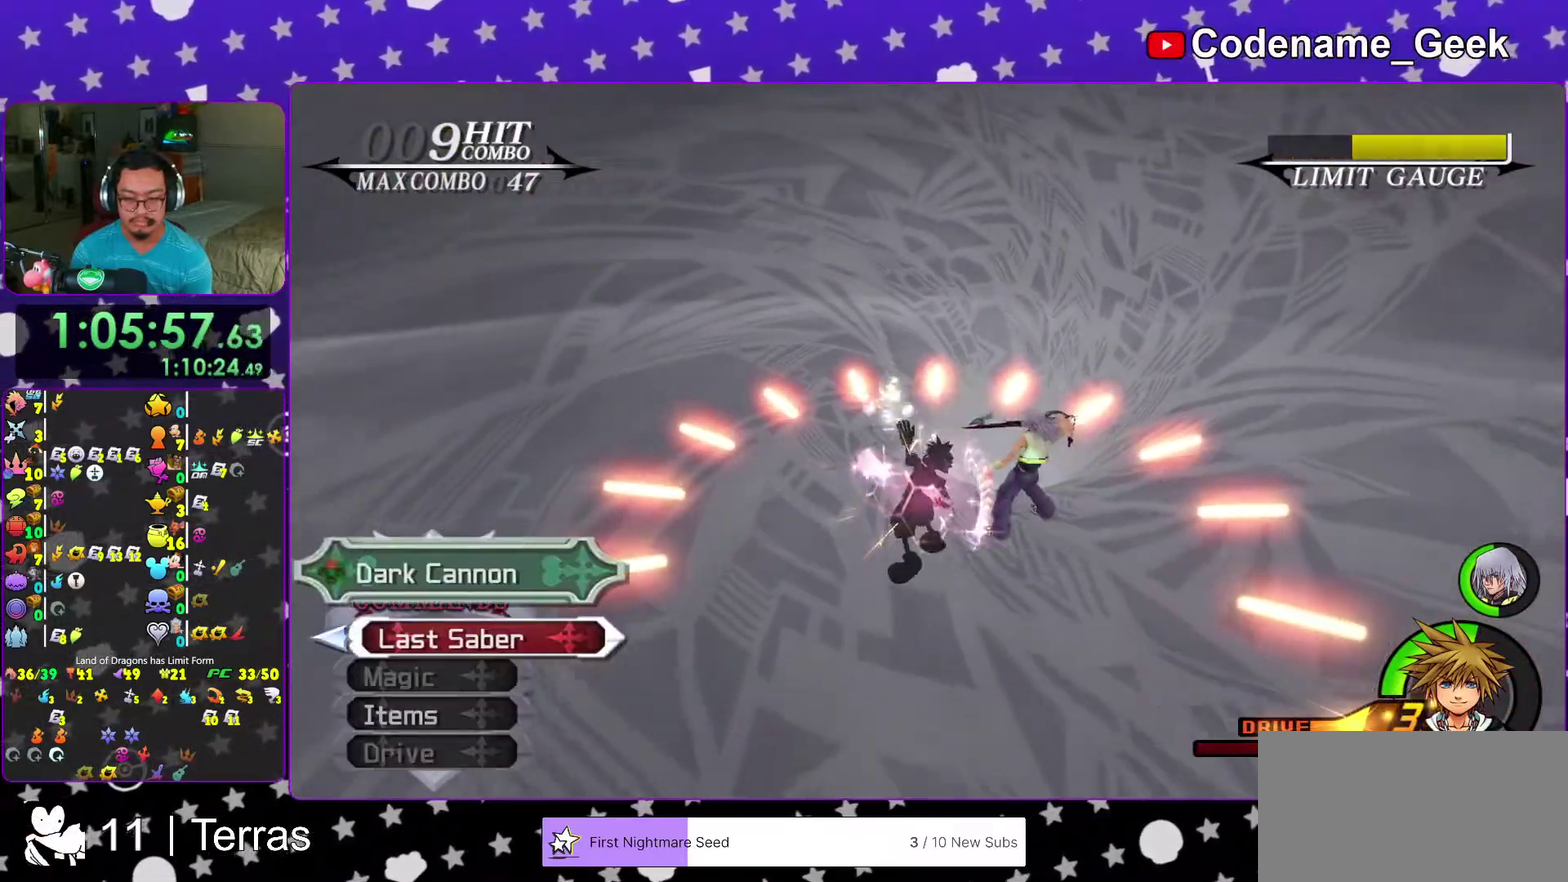
{"dt_ms": 500, "buttons": ["X"], "left_stick": "down", "right_stick": "down-right"}
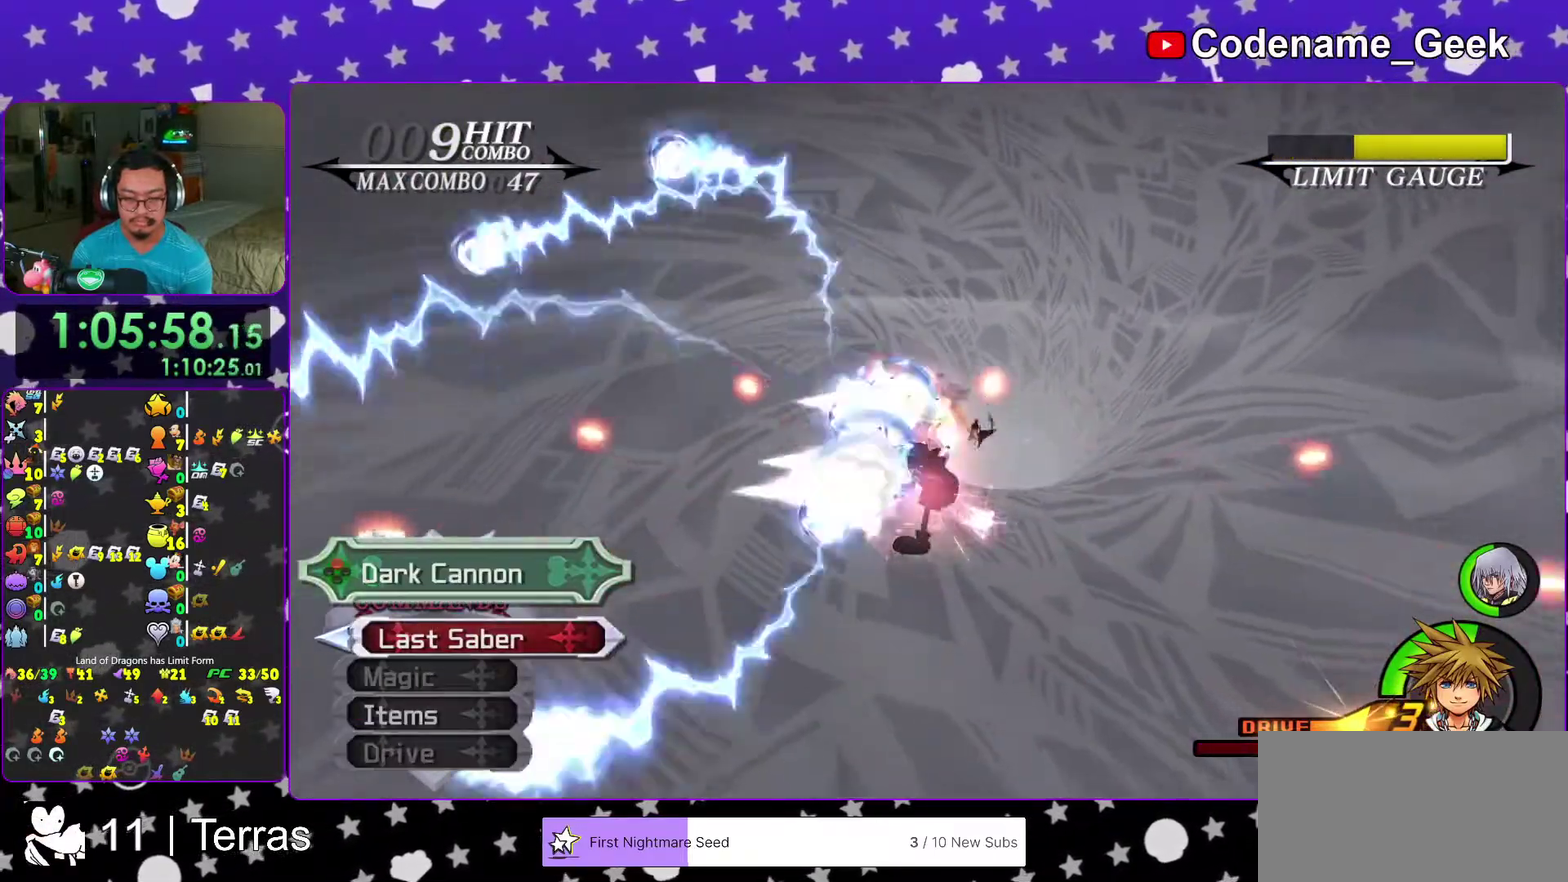
{"dt_ms": 500, "buttons": ["X"], "left_stick": "right", "right_stick": "down-right", "events": [[17, "X", "up"], [33, "right_stick", "right"], [83, "X", "down"], [100, "right_stick", "down-right"], [117, "left_stick", "down-right"], [183, "X", "up"], [267, "X", "down"], [350, "X", "up"], [383, "left_stick", "right"], [417, "X", "down"]]}
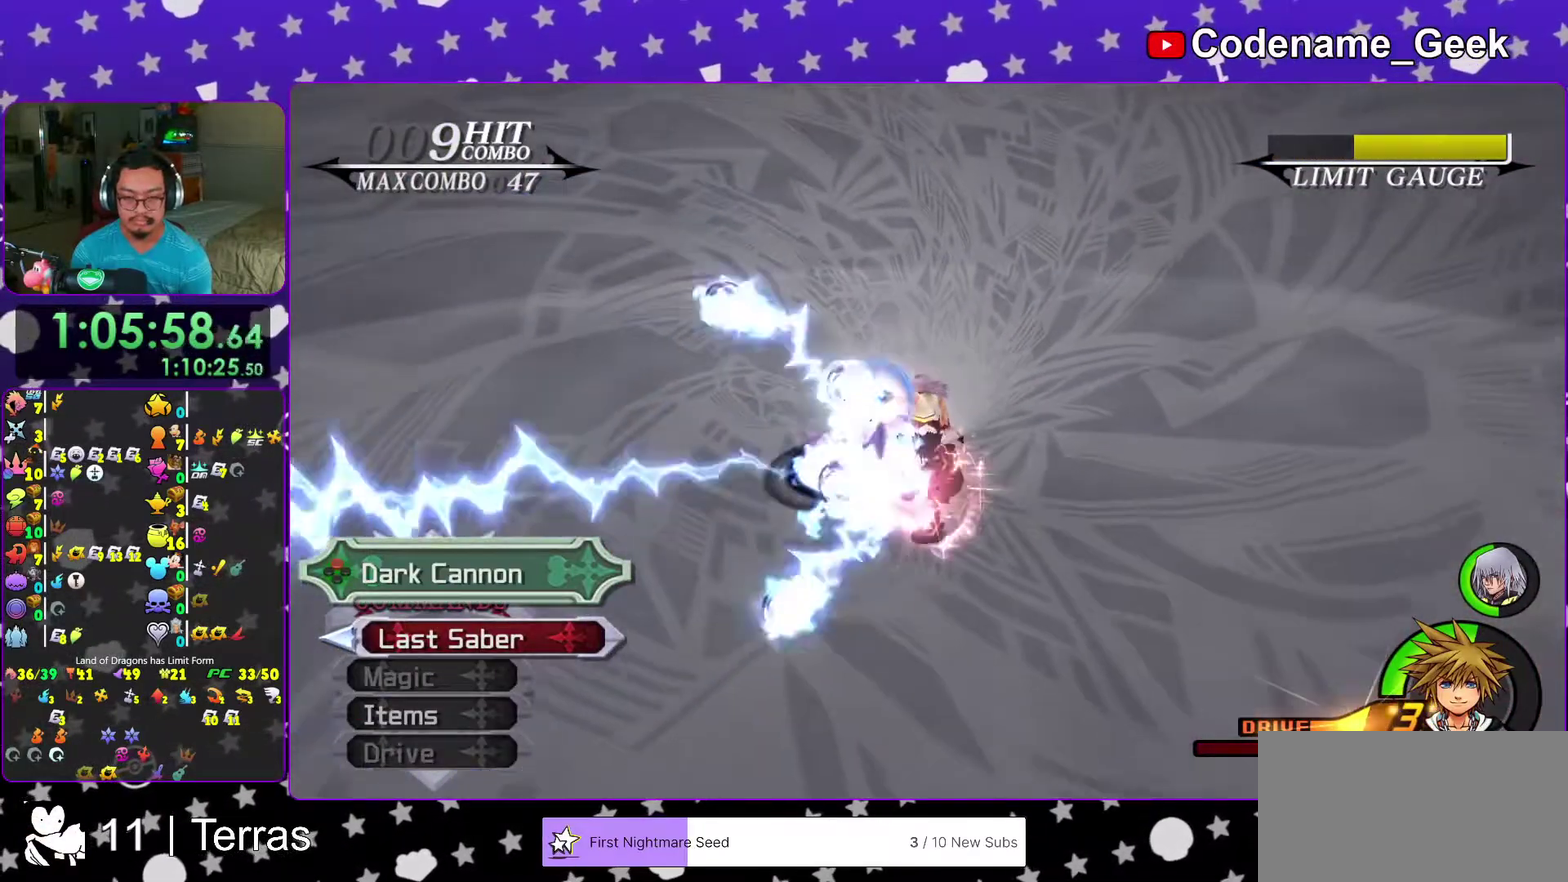
{"dt_ms": 400, "buttons": [], "left_stick": "down-right", "right_stick": "center"}